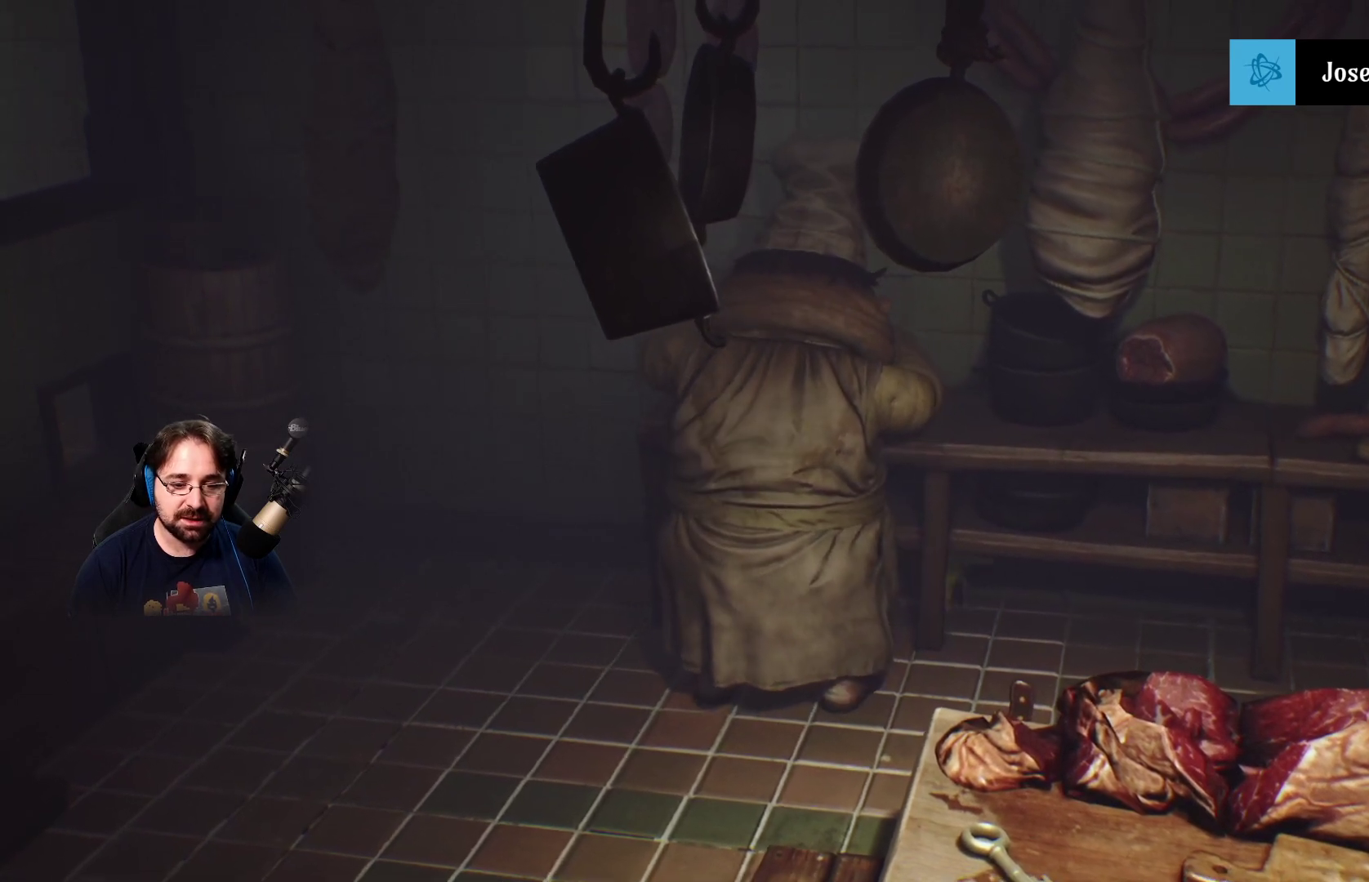
Gameplay with a controller (PlayStation layout); each line is a JSON object with the inputs held at the frame after it. "events" lists button and stick changes between this image and that frame as [ms after this image, input, new state], when the widget could be followed in between. Not read: L1.
{"buttons": ["L2"], "left_stick": "right", "right_stick": "center", "events": []}
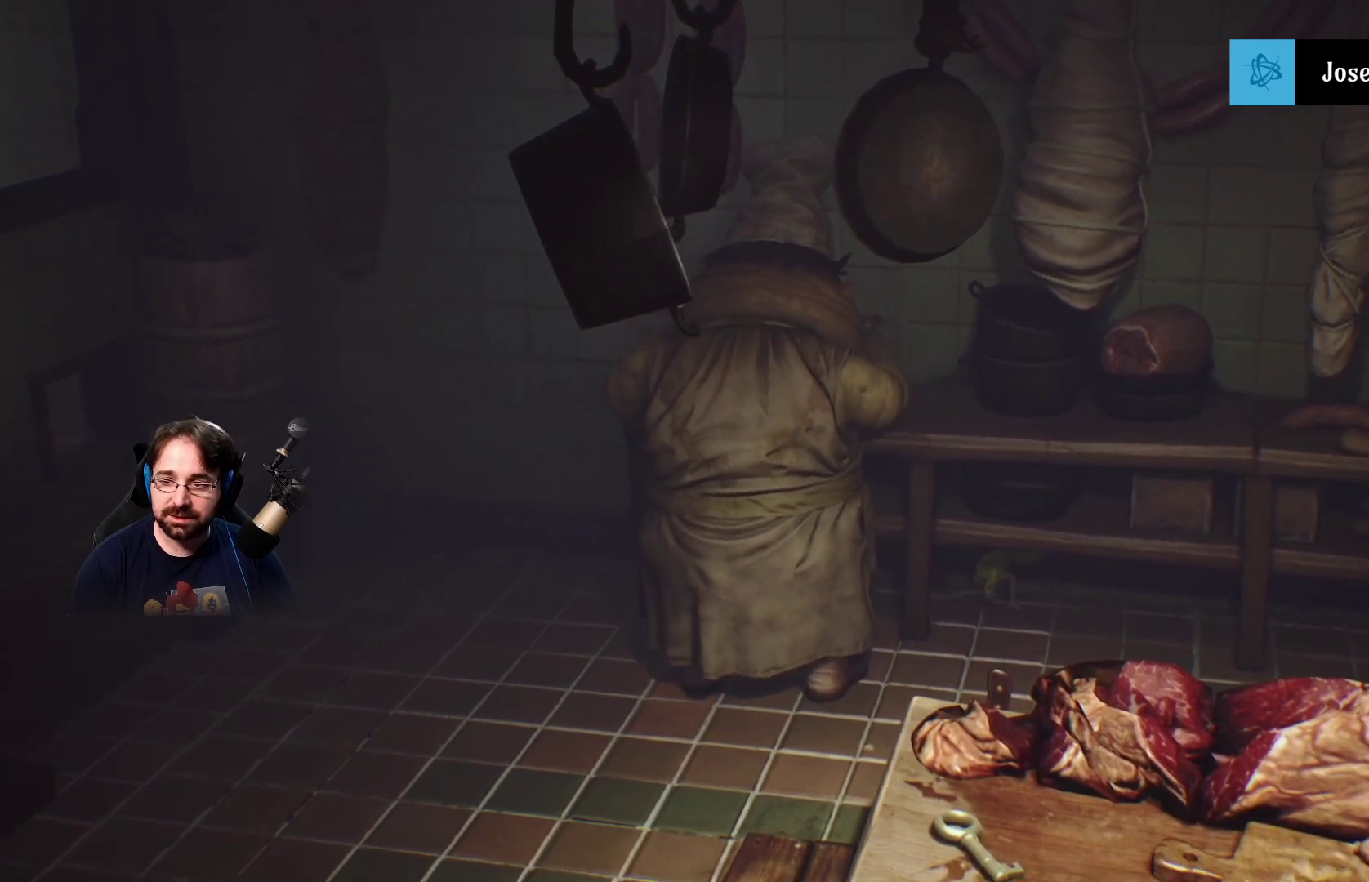
{"buttons": ["L2"], "left_stick": "right", "right_stick": "center", "events": []}
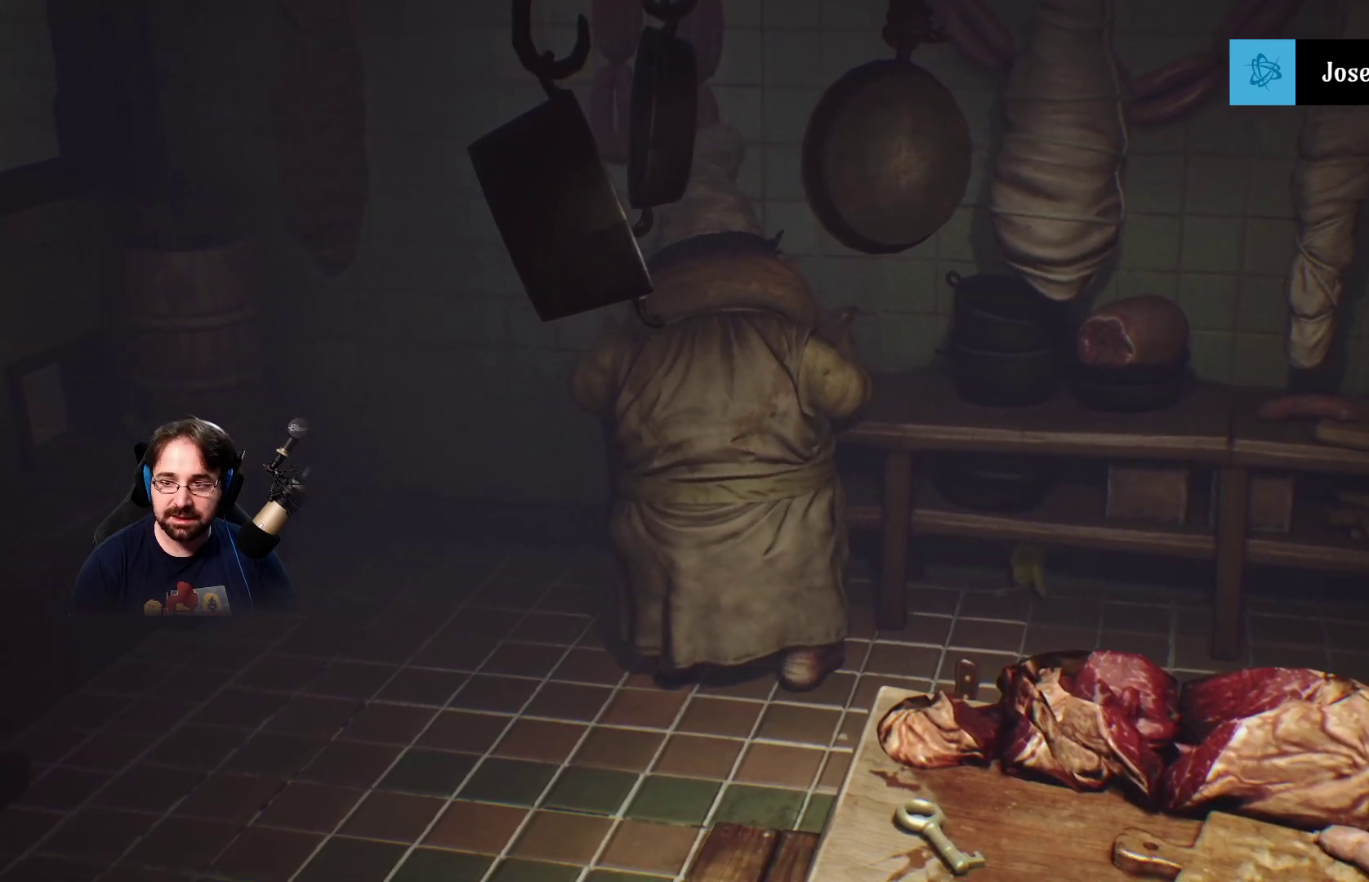
{"buttons": ["L2"], "left_stick": "right", "right_stick": "center", "events": []}
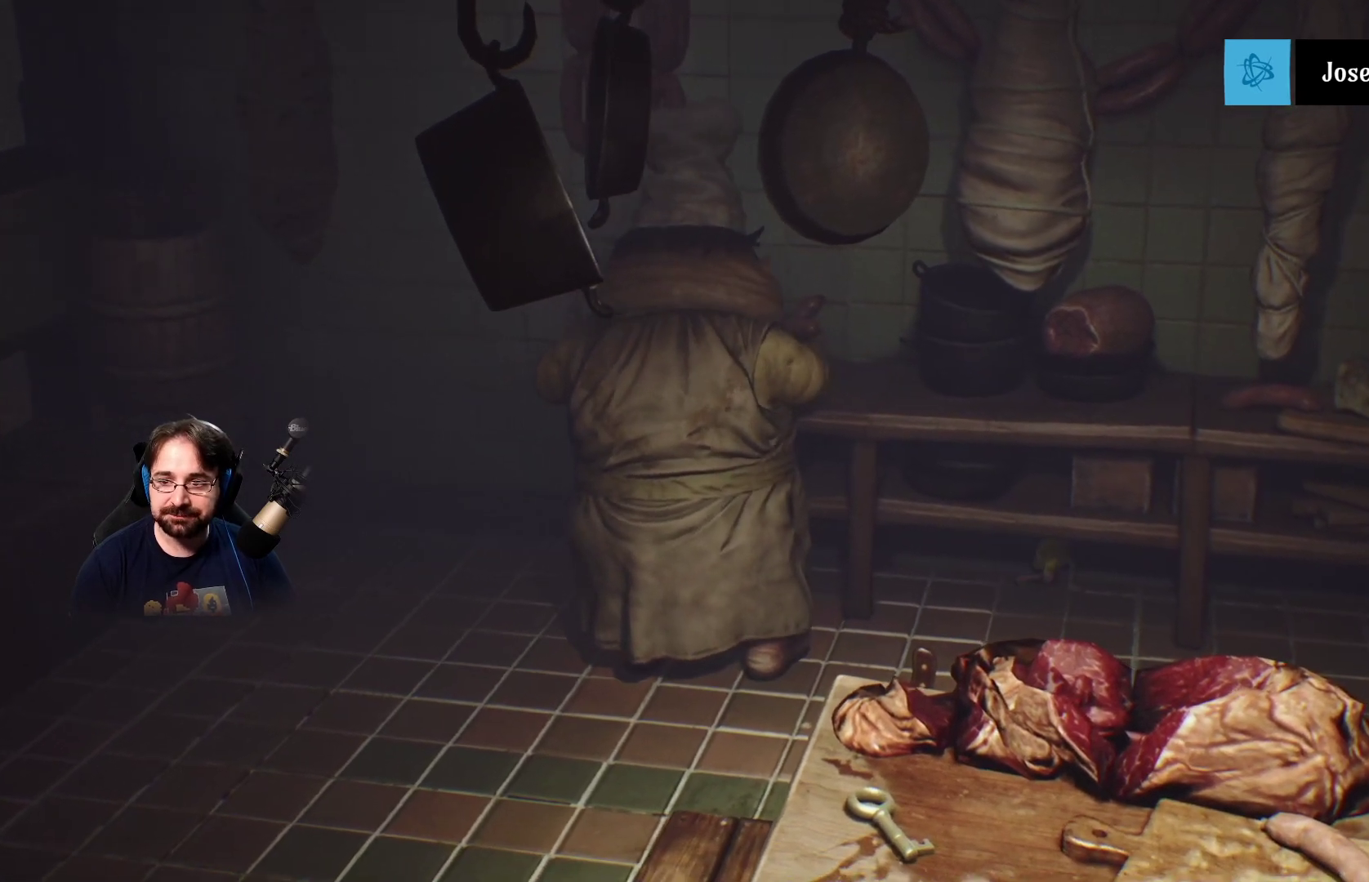
{"buttons": ["L2"], "left_stick": "right", "right_stick": "center", "events": []}
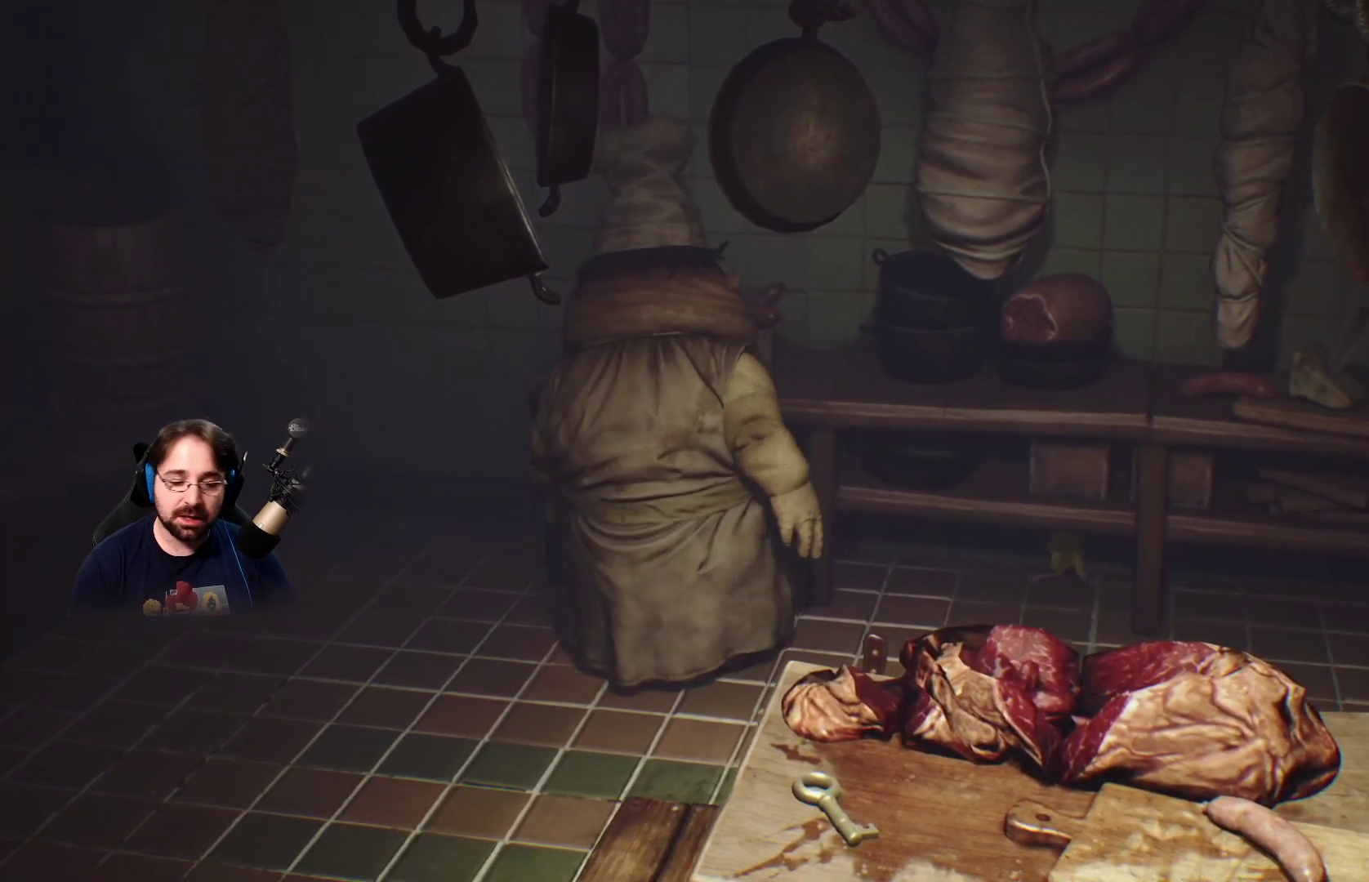
{"buttons": ["L2"], "left_stick": "up-right", "right_stick": "center", "events": [[267, "left_stick", "up-right"]]}
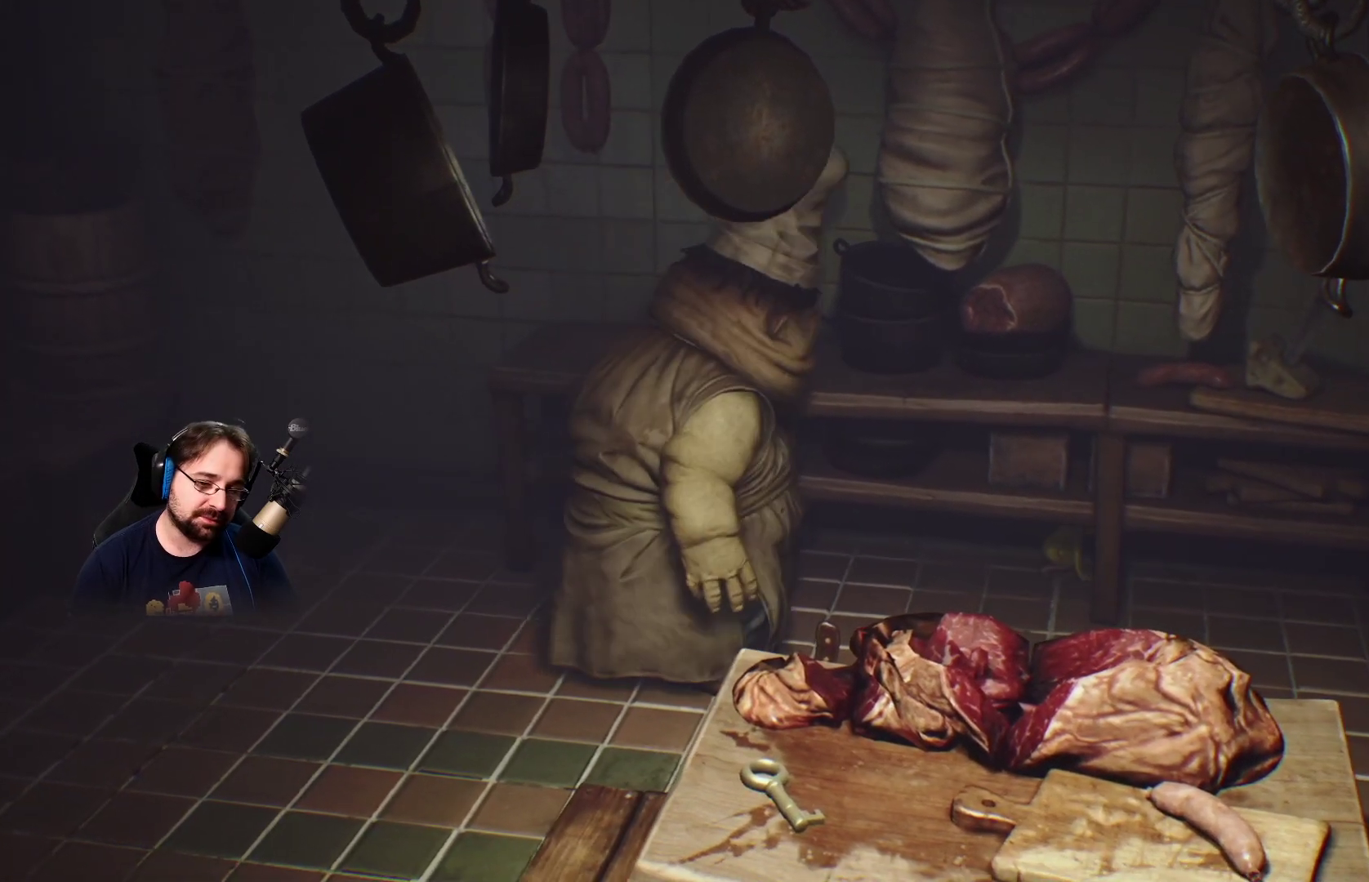
{"buttons": ["L2"], "left_stick": "up-left", "right_stick": "center", "events": [[67, "left_stick", "up-left"]]}
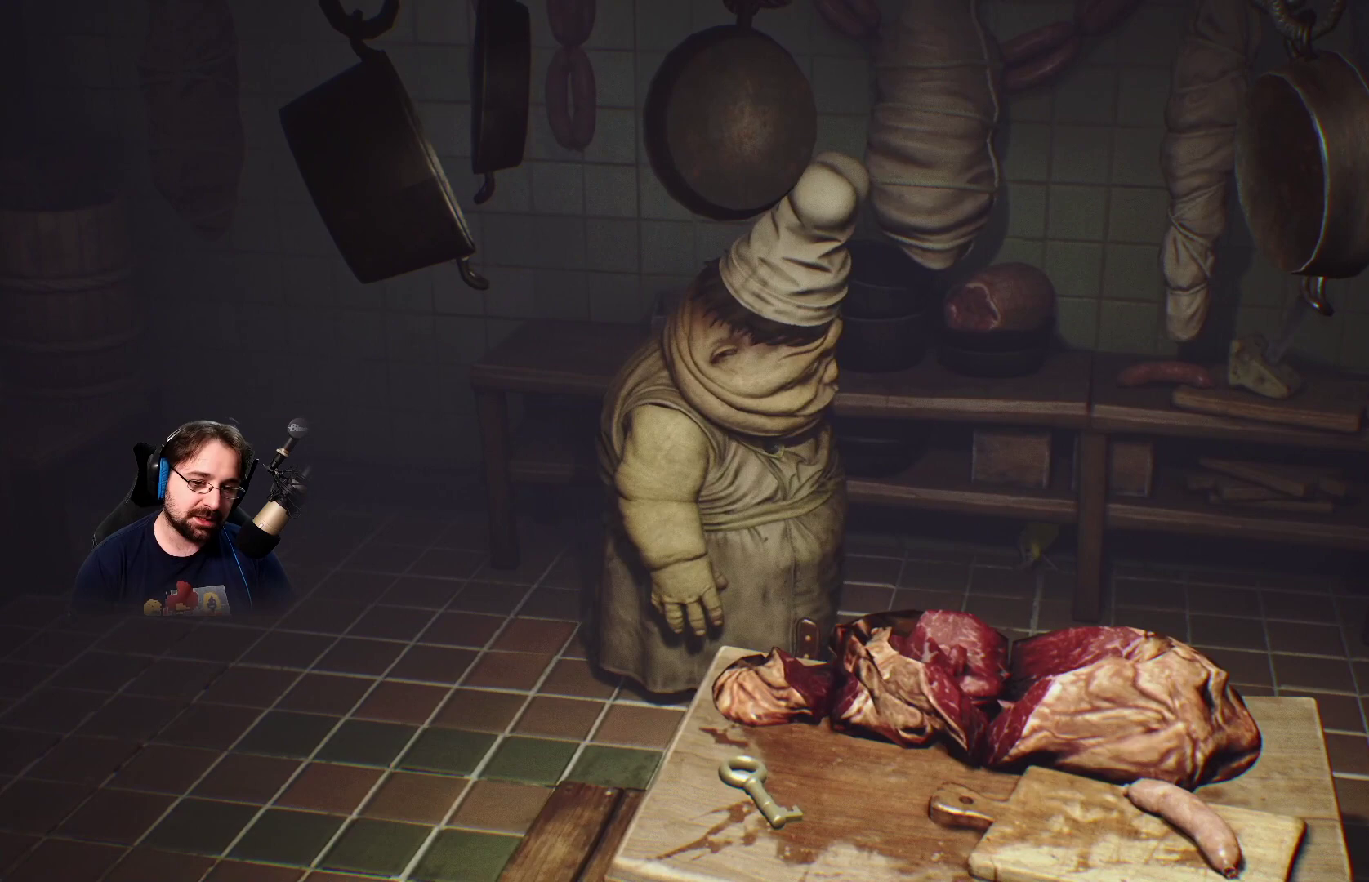
{"buttons": ["L2"], "left_stick": "up-left", "right_stick": "center", "events": []}
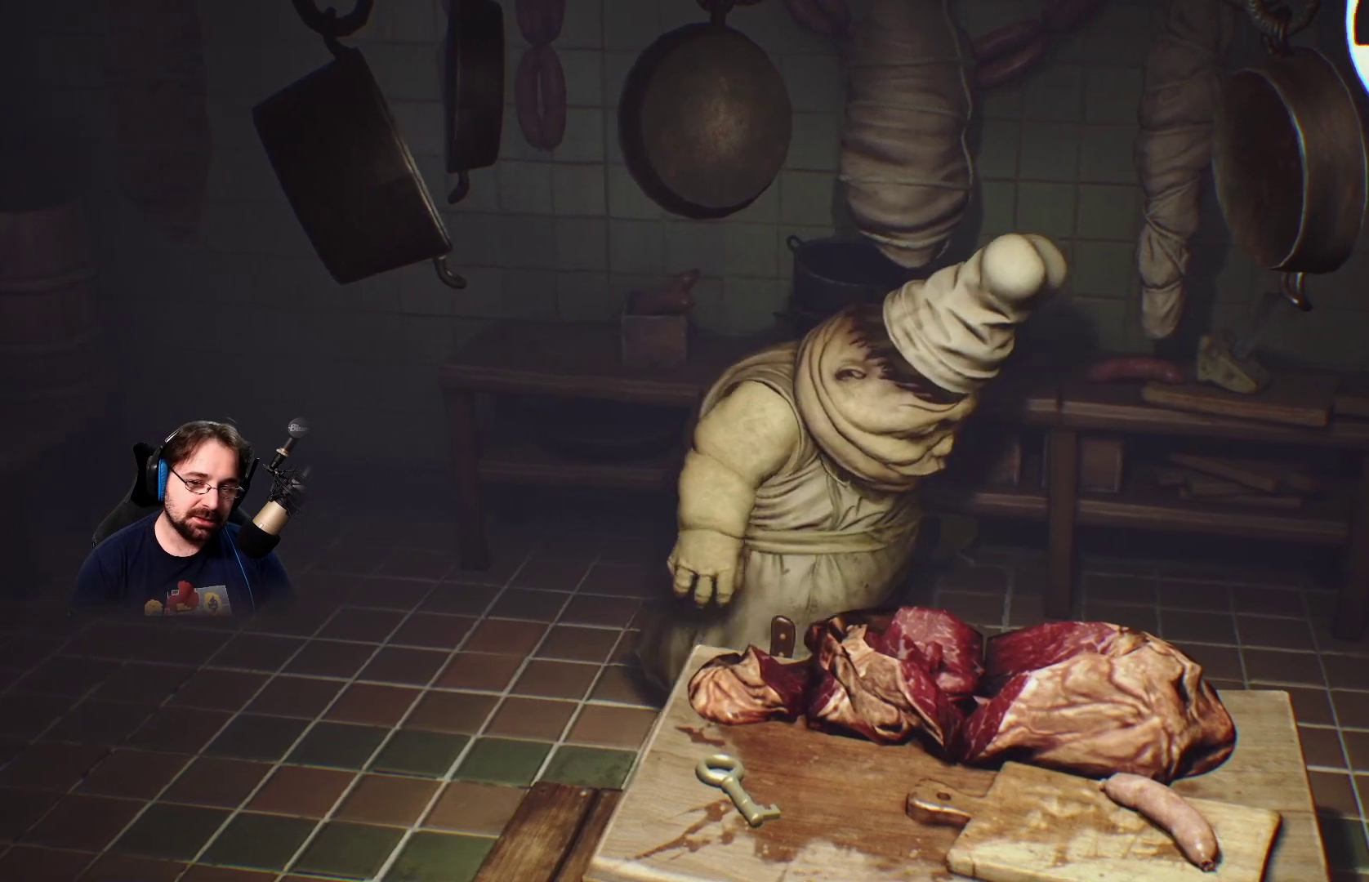
{"buttons": ["L2"], "left_stick": "up-left", "right_stick": "center", "events": []}
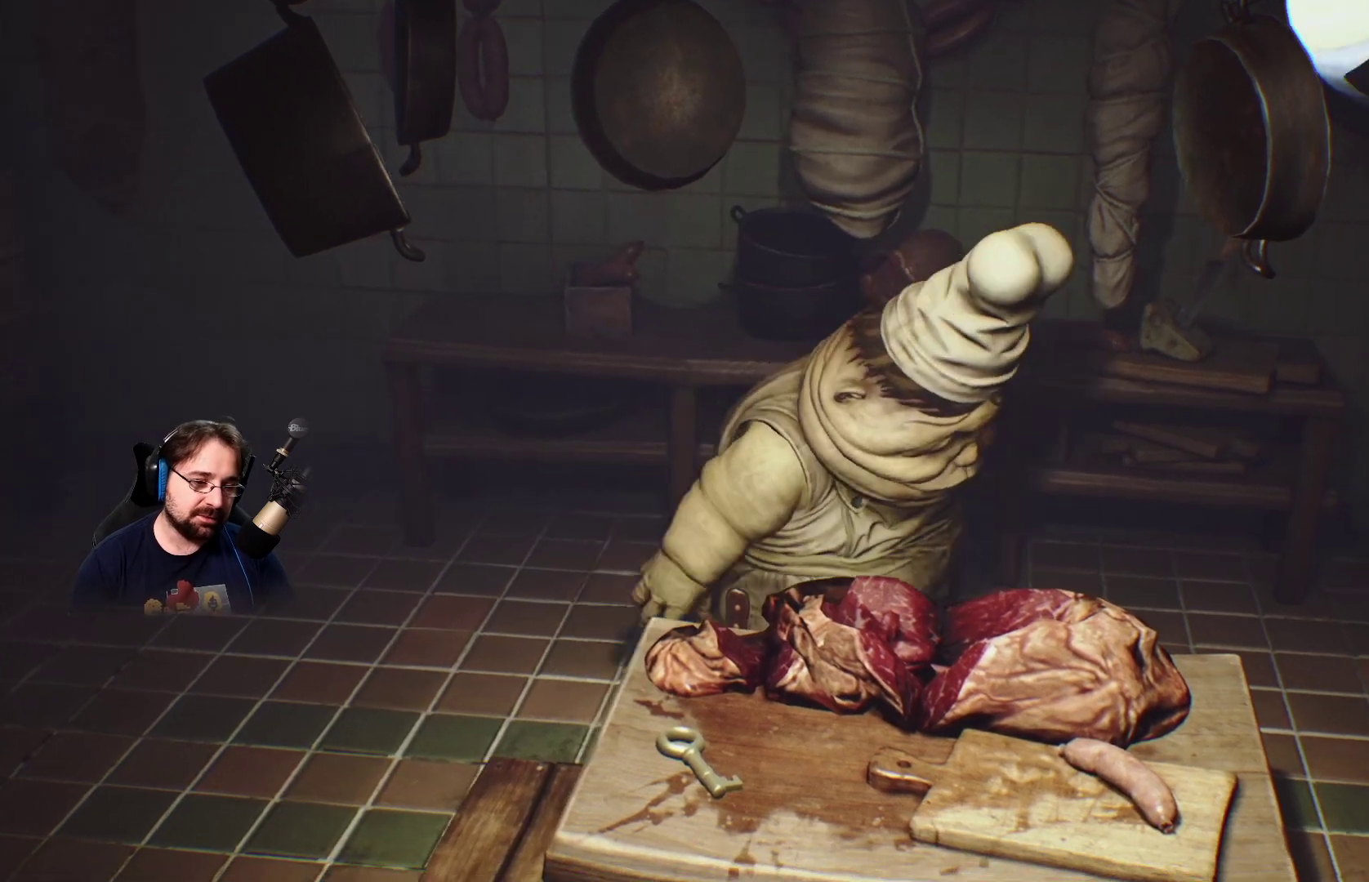
{"buttons": ["L2"], "left_stick": "up-left", "right_stick": "center", "events": []}
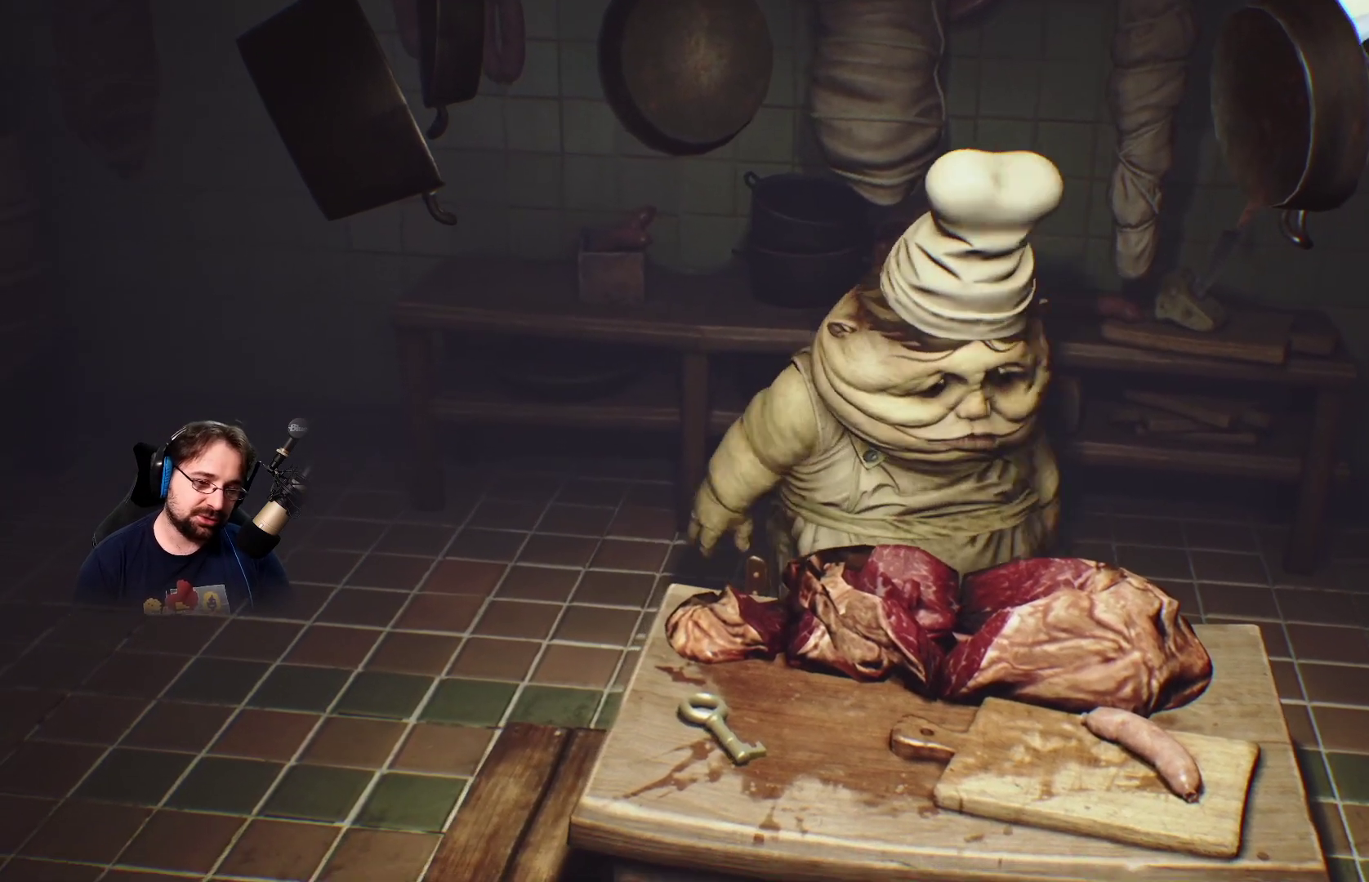
{"buttons": ["L2"], "left_stick": "up-left", "right_stick": "center", "events": []}
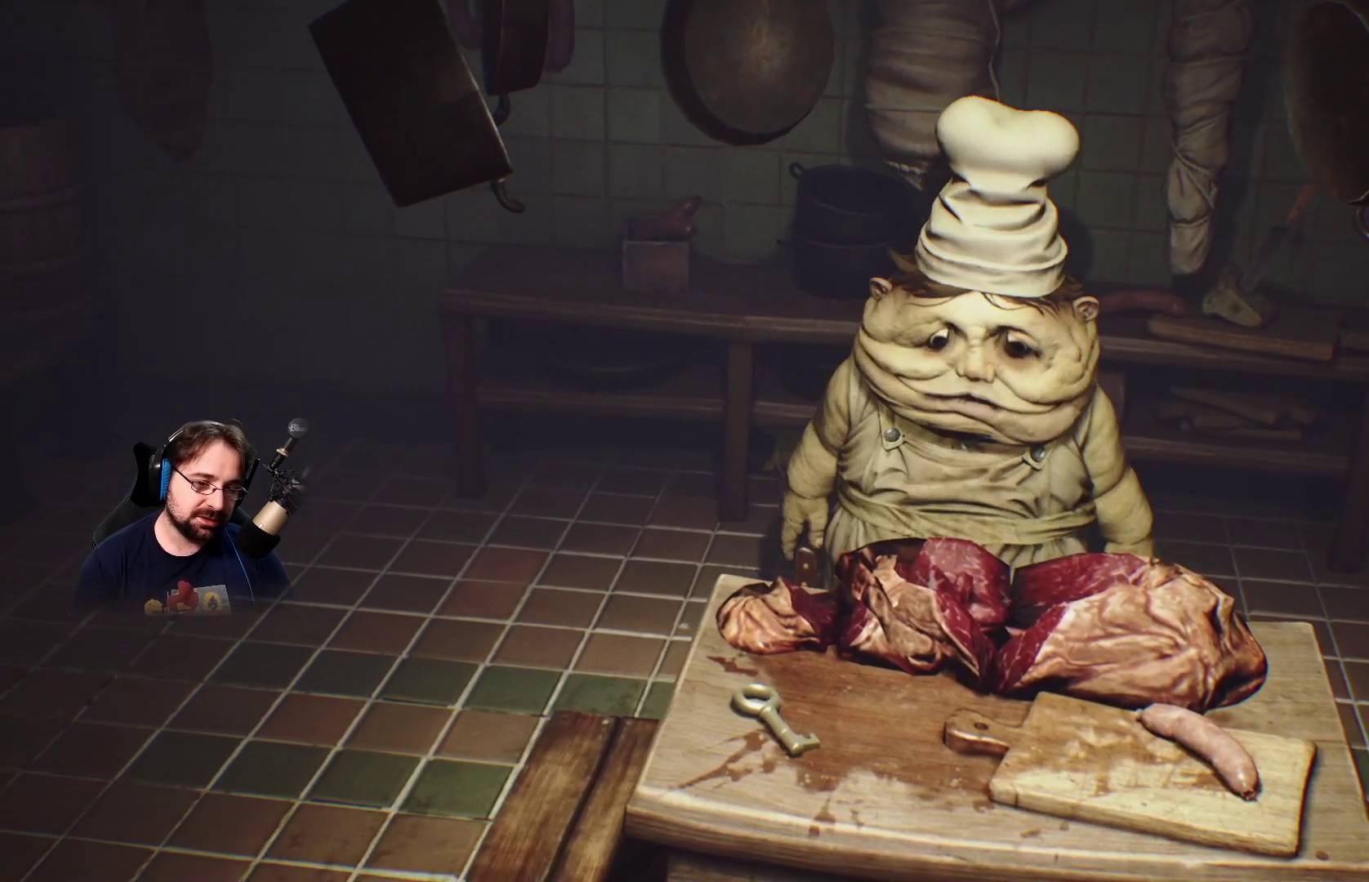
{"buttons": ["L2"], "left_stick": "up-left", "right_stick": "center", "events": []}
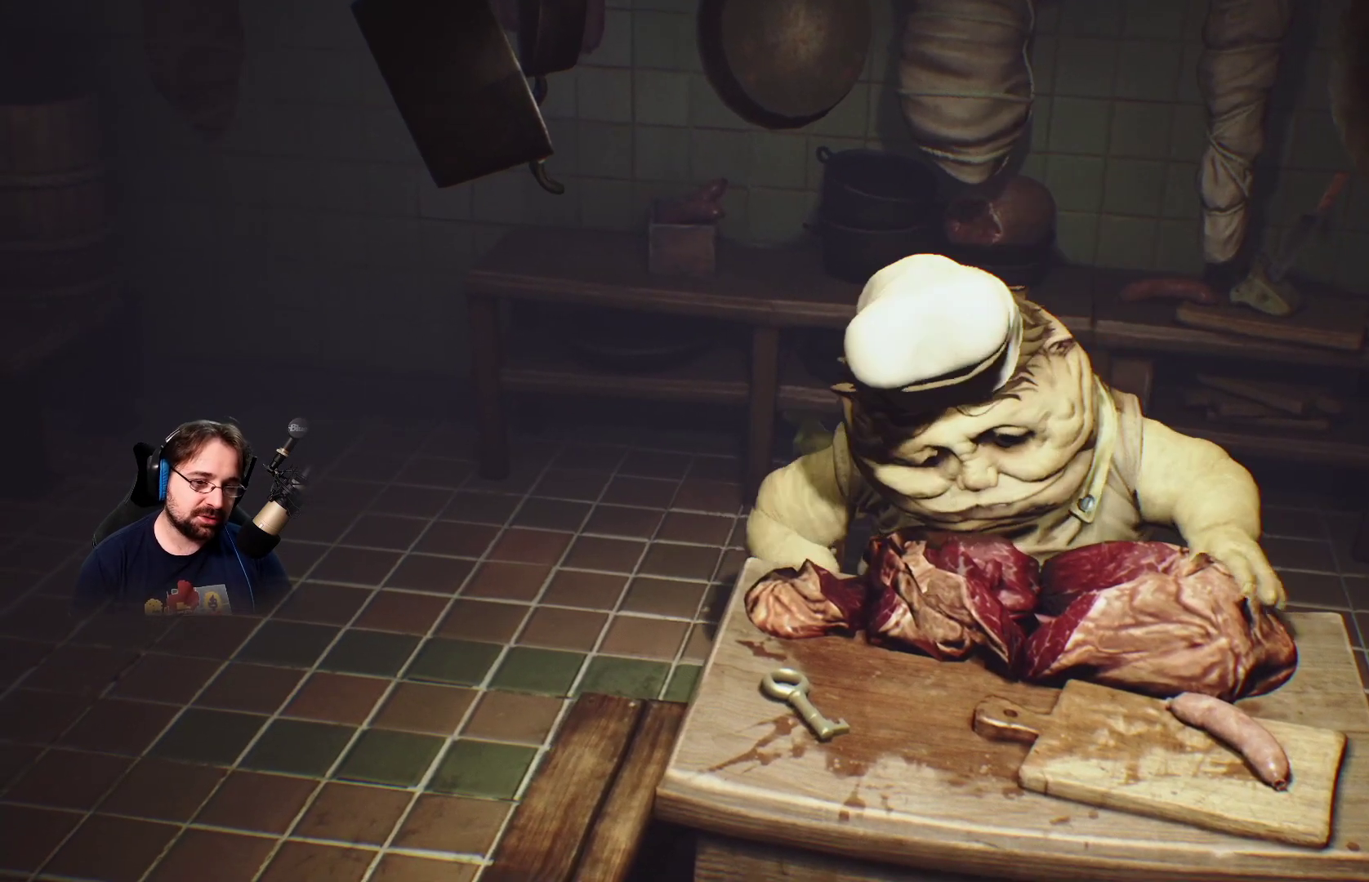
{"buttons": ["L2"], "left_stick": "up-left", "right_stick": "center", "events": []}
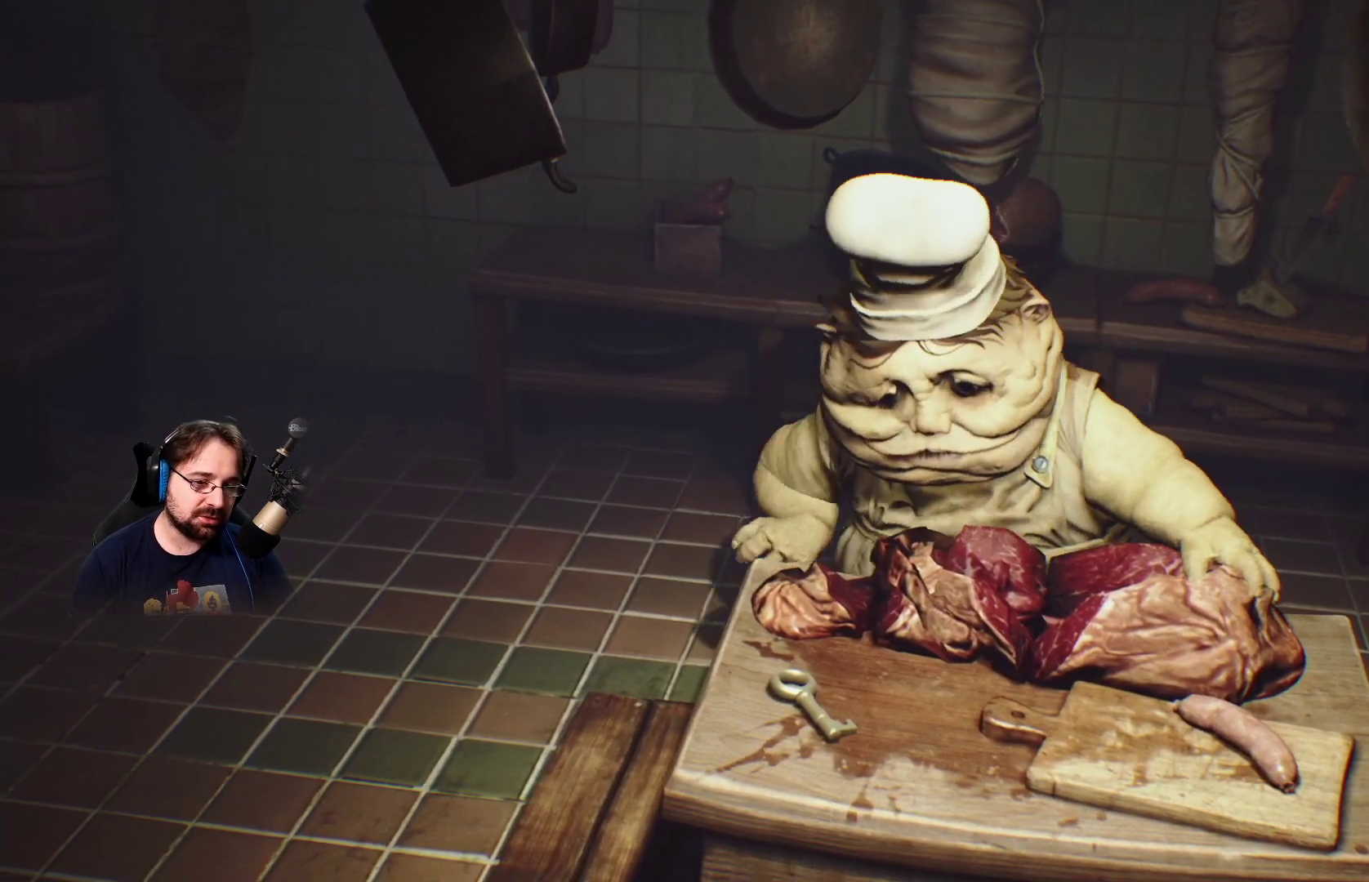
{"buttons": ["L2"], "left_stick": "up-left", "right_stick": "center", "events": []}
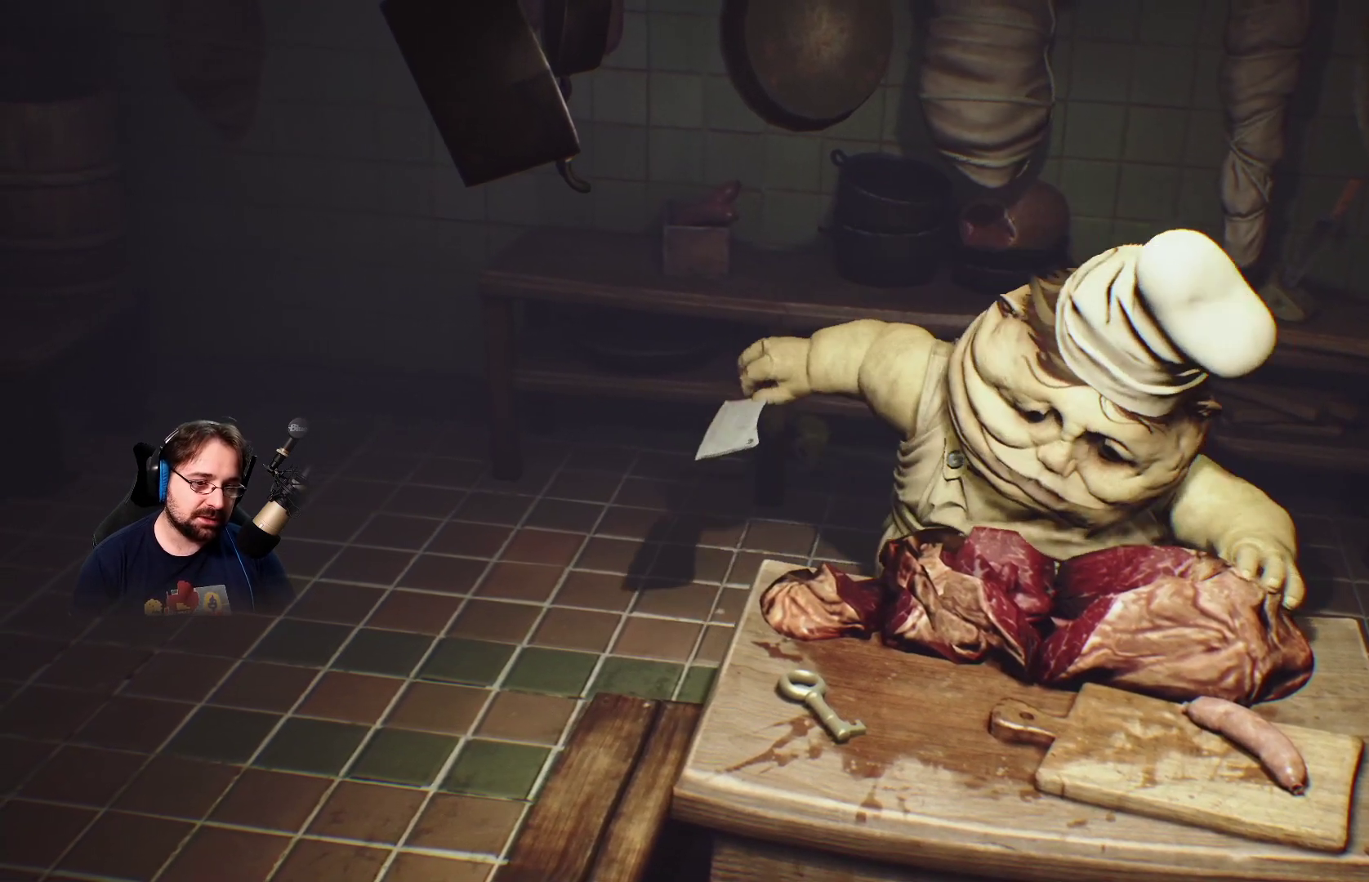
{"buttons": ["L2"], "left_stick": "up-left", "right_stick": "center", "events": []}
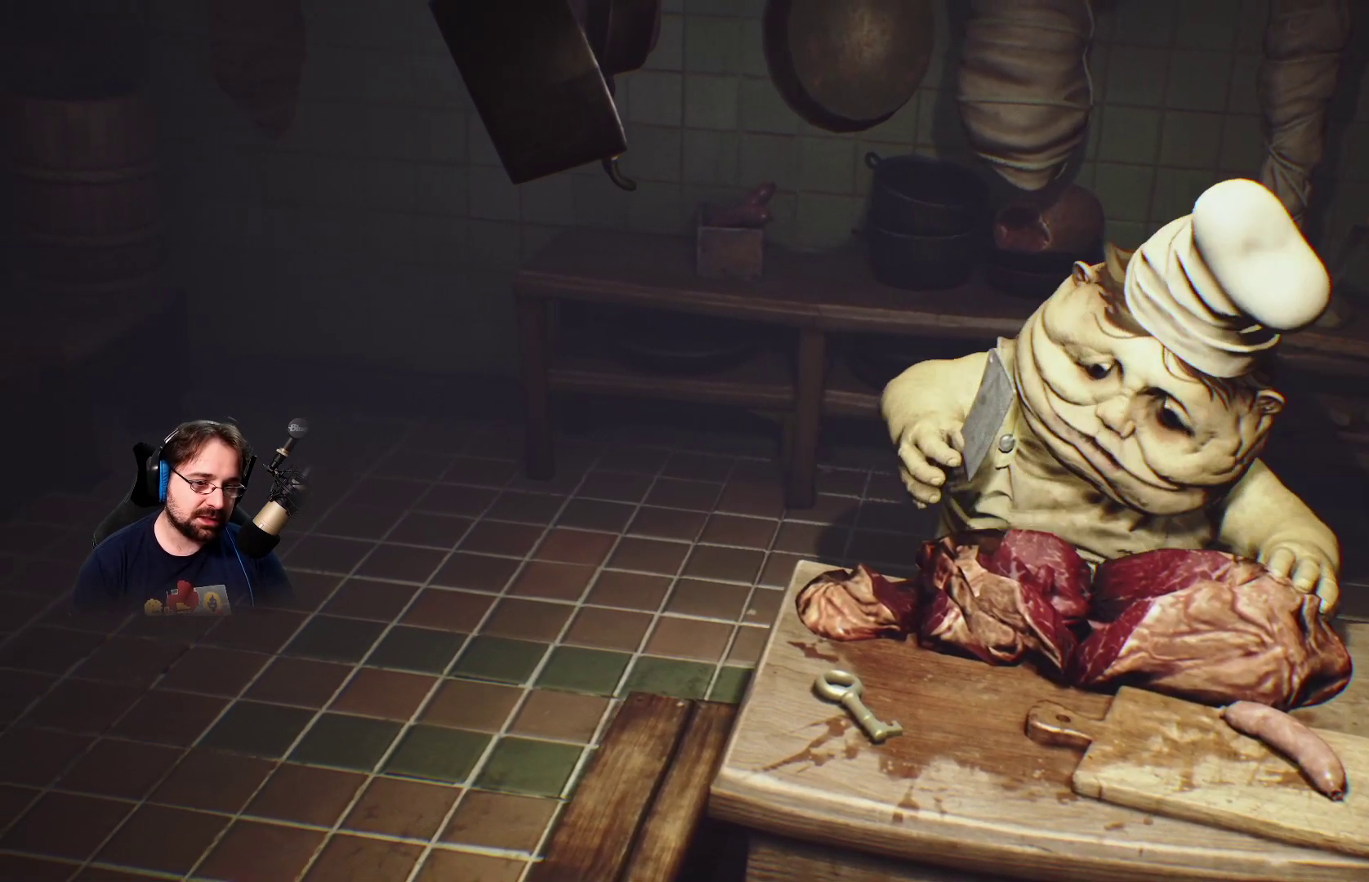
{"buttons": ["L2"], "left_stick": "up-left", "right_stick": "center", "events": []}
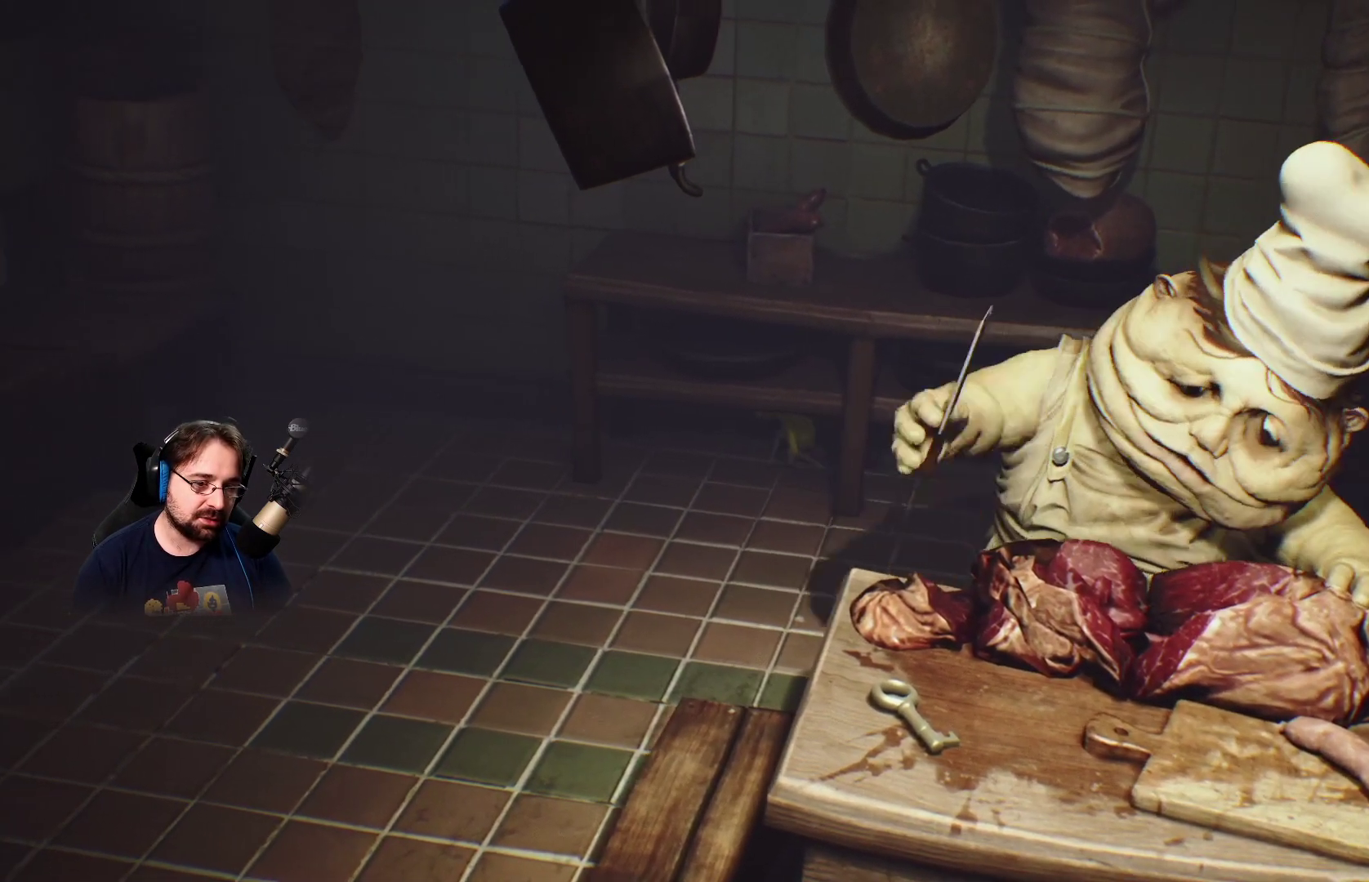
{"buttons": ["L2"], "left_stick": "up-left", "right_stick": "center", "events": []}
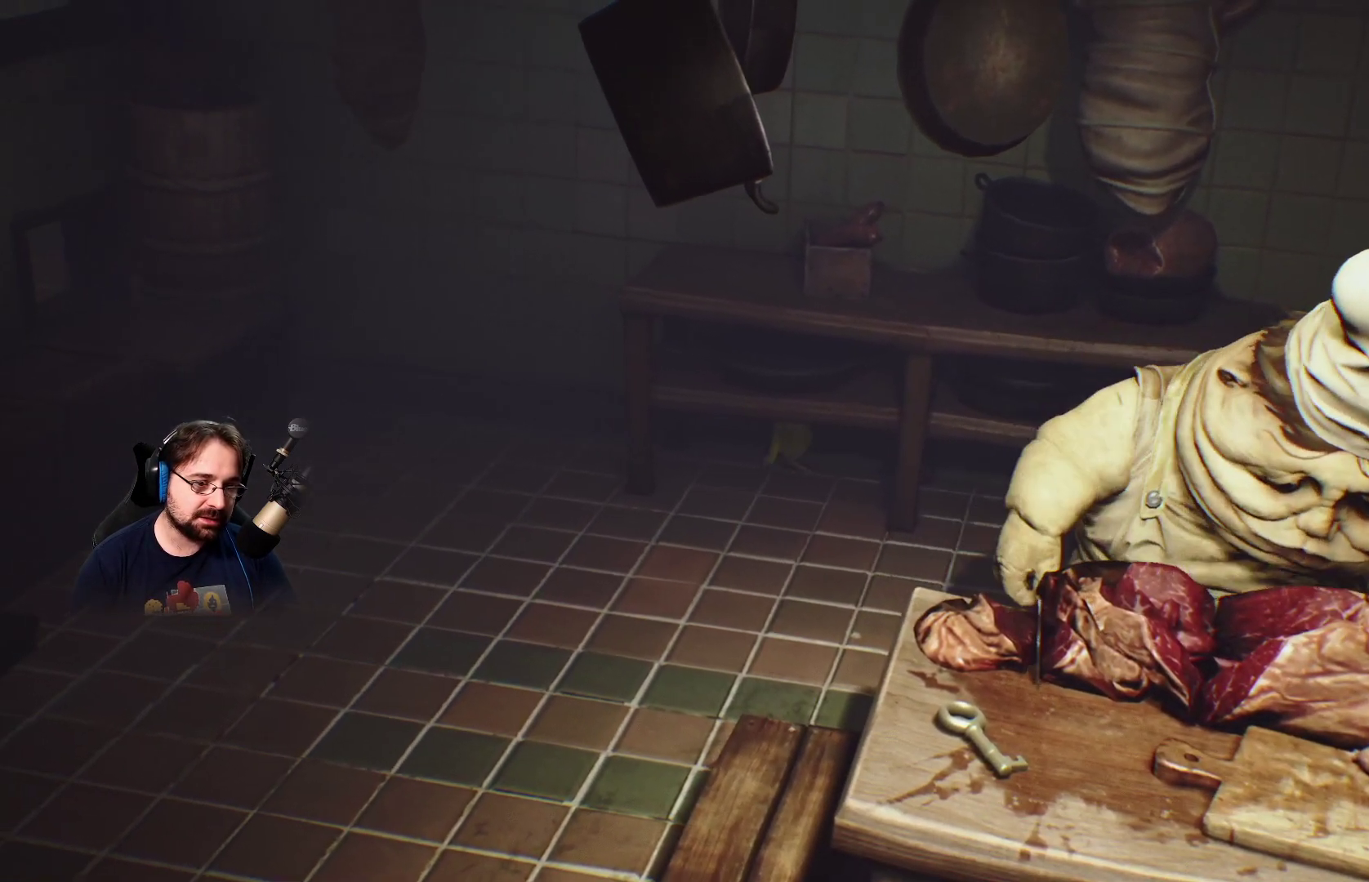
{"buttons": ["L2"], "left_stick": "up-left", "right_stick": "center", "events": []}
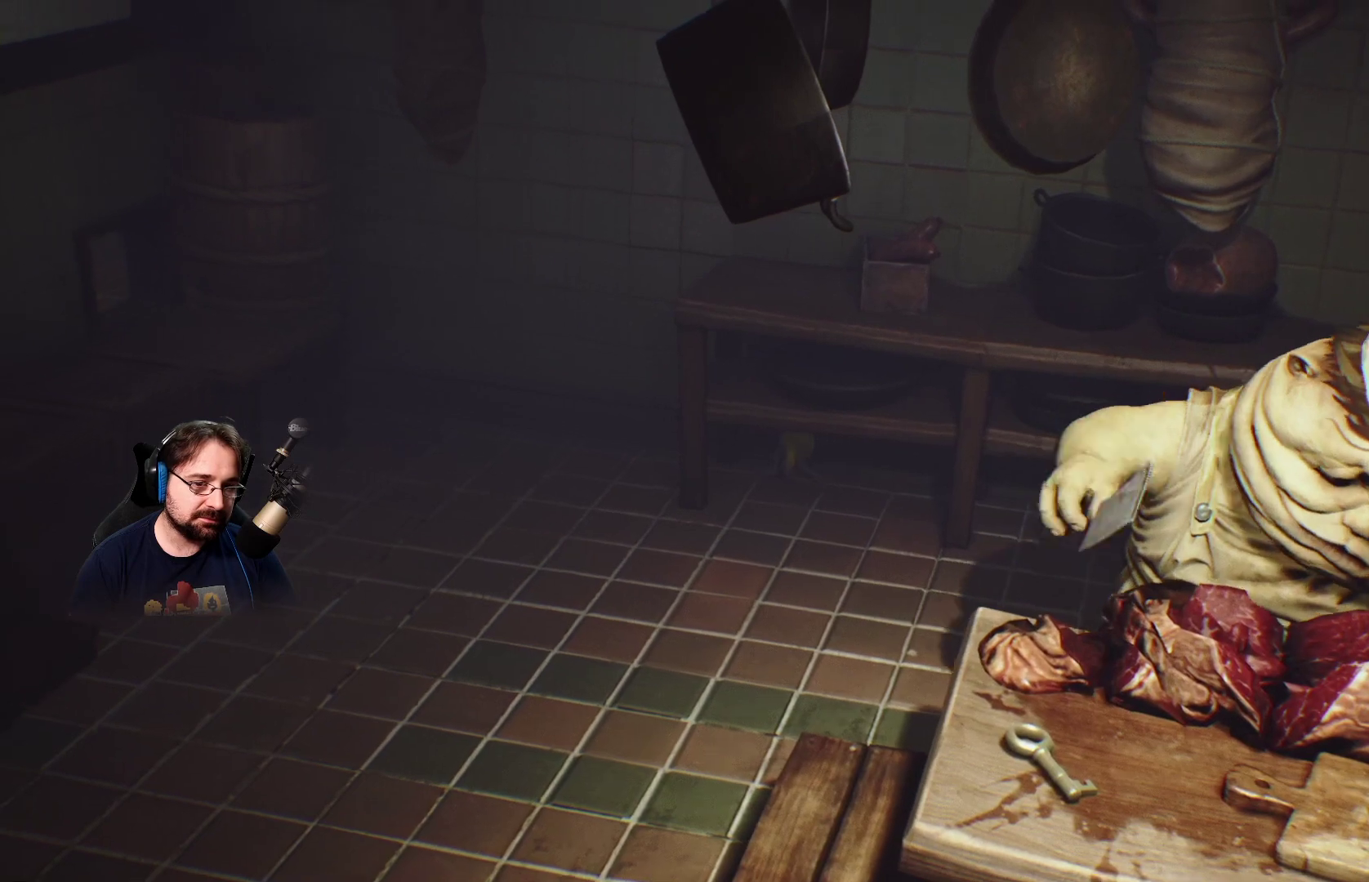
{"buttons": ["L2"], "left_stick": "up-left", "right_stick": "center", "events": []}
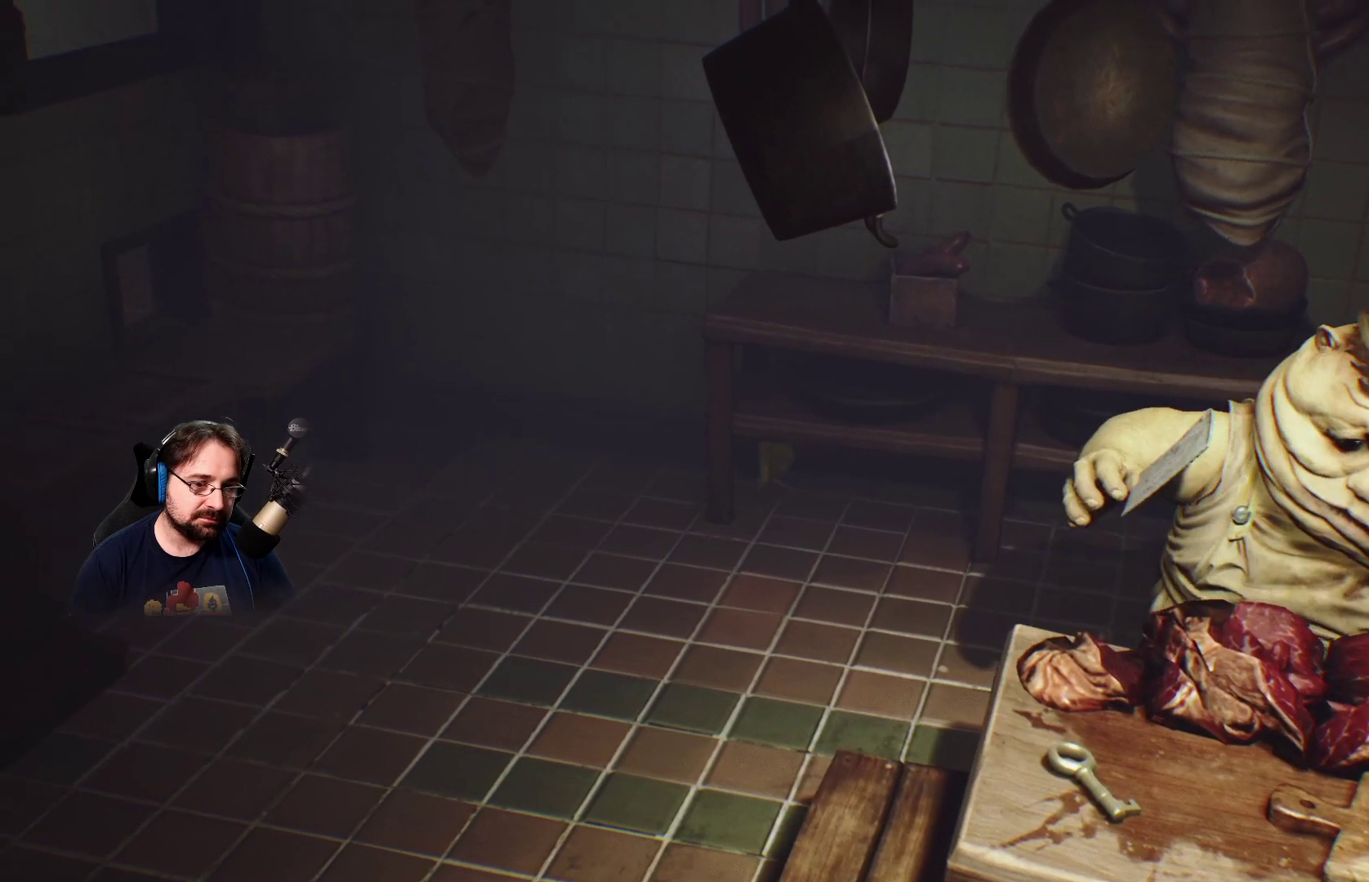
{"buttons": ["L2"], "left_stick": "up-left", "right_stick": "center", "events": []}
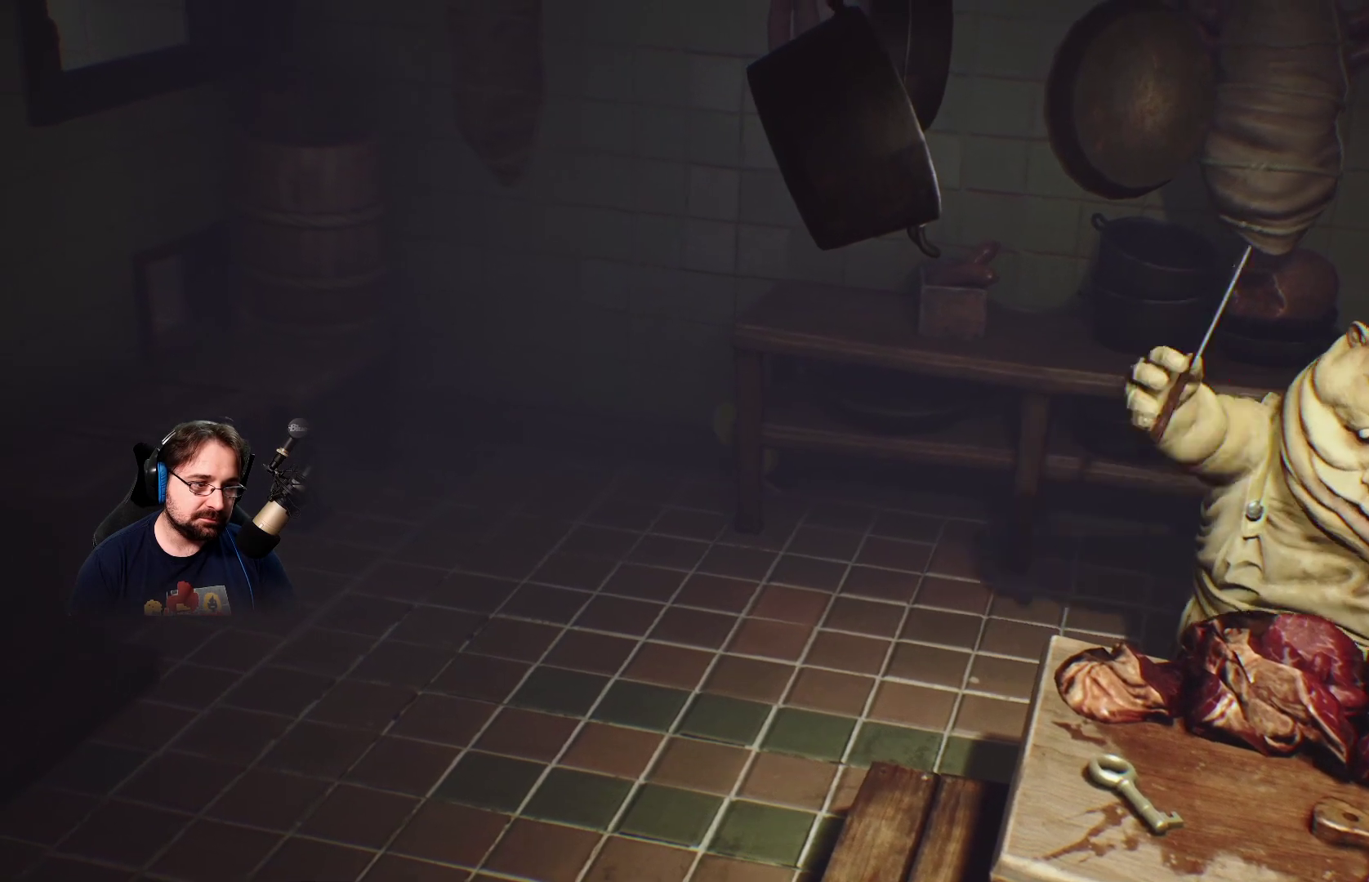
{"buttons": ["L2"], "left_stick": "up-left", "right_stick": "center", "events": []}
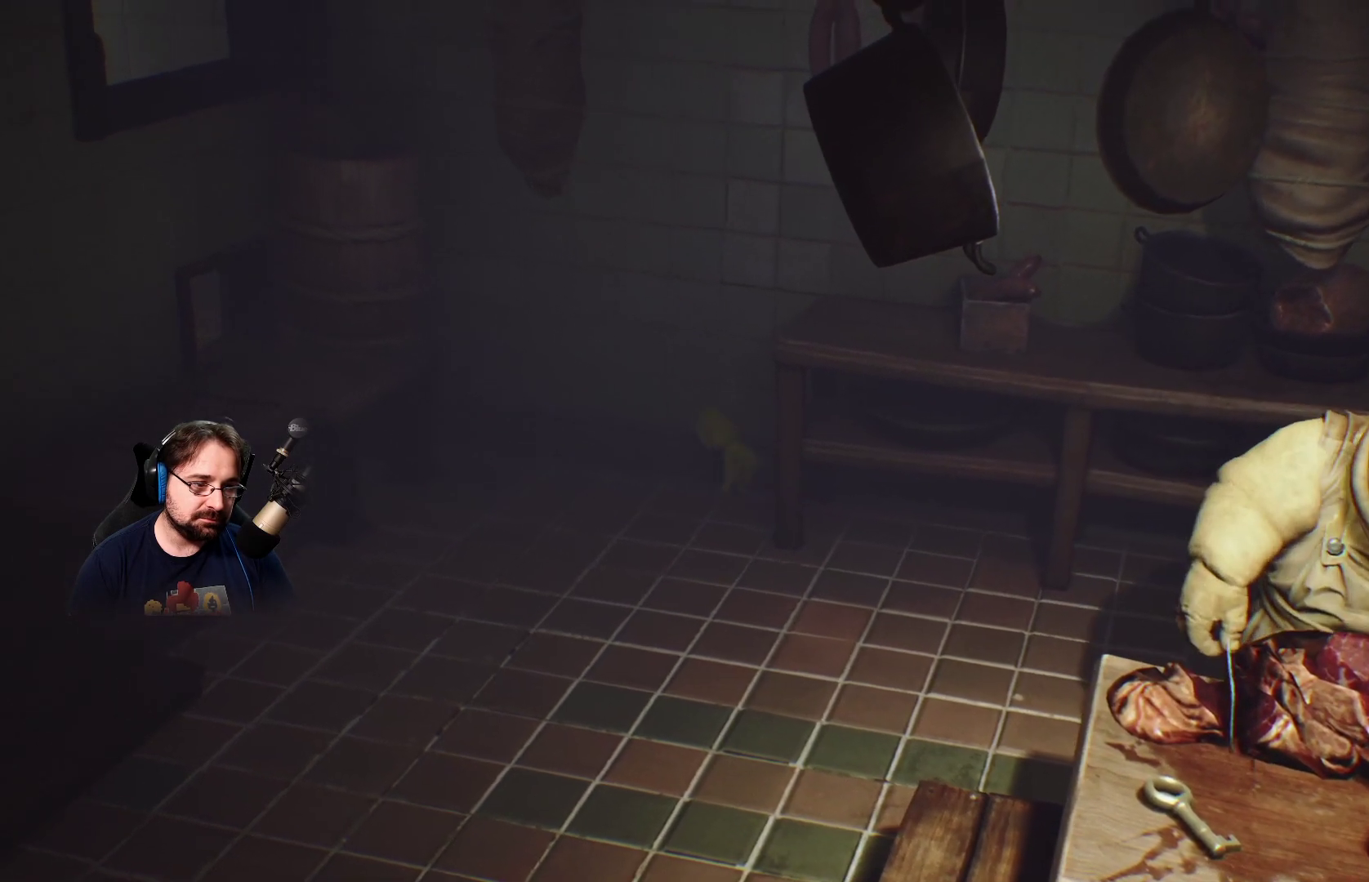
{"buttons": ["L2"], "left_stick": "left", "right_stick": "center", "events": [[67, "left_stick", "left"]]}
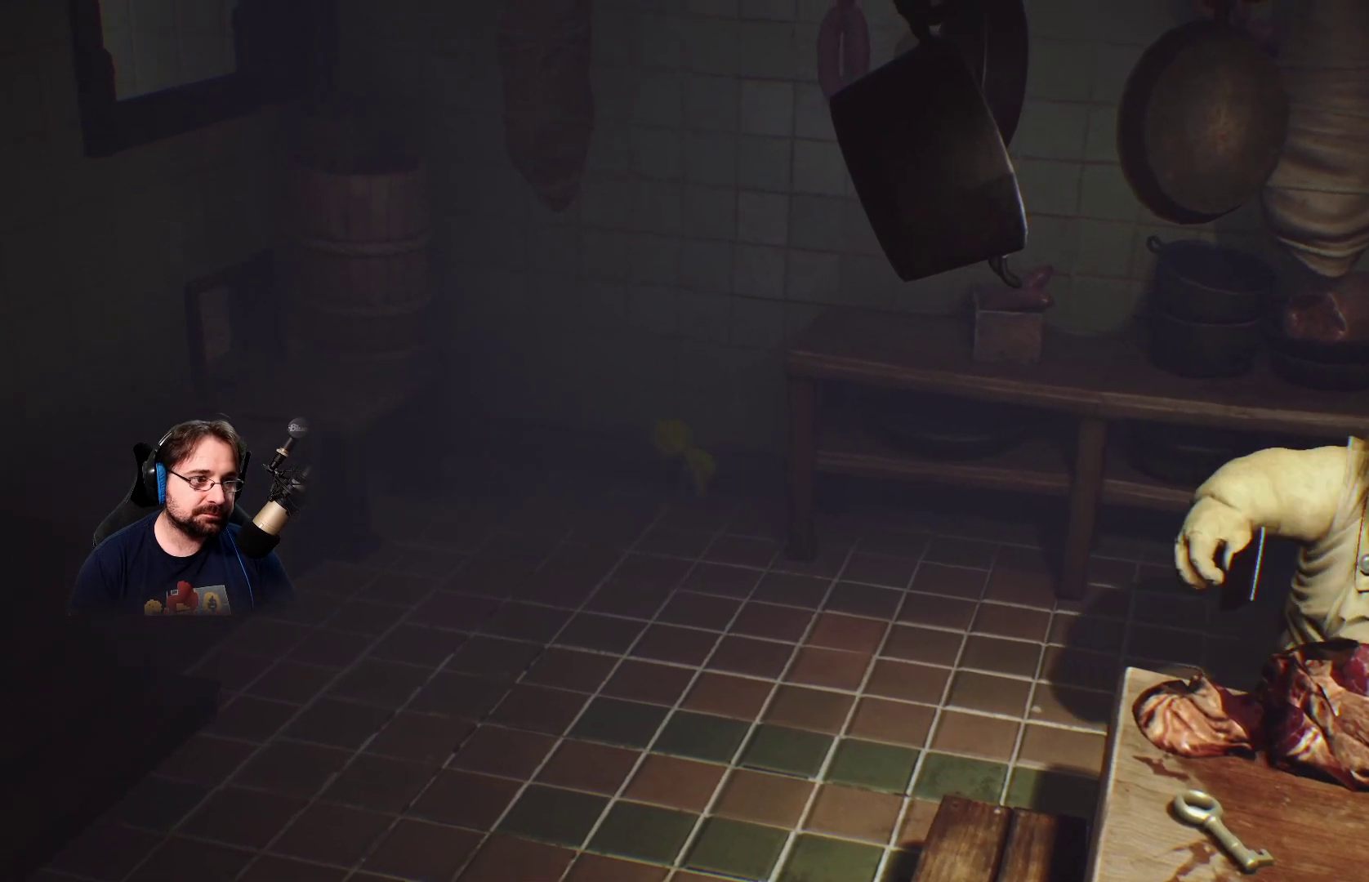
{"buttons": ["L2"], "left_stick": "left", "right_stick": "center", "events": []}
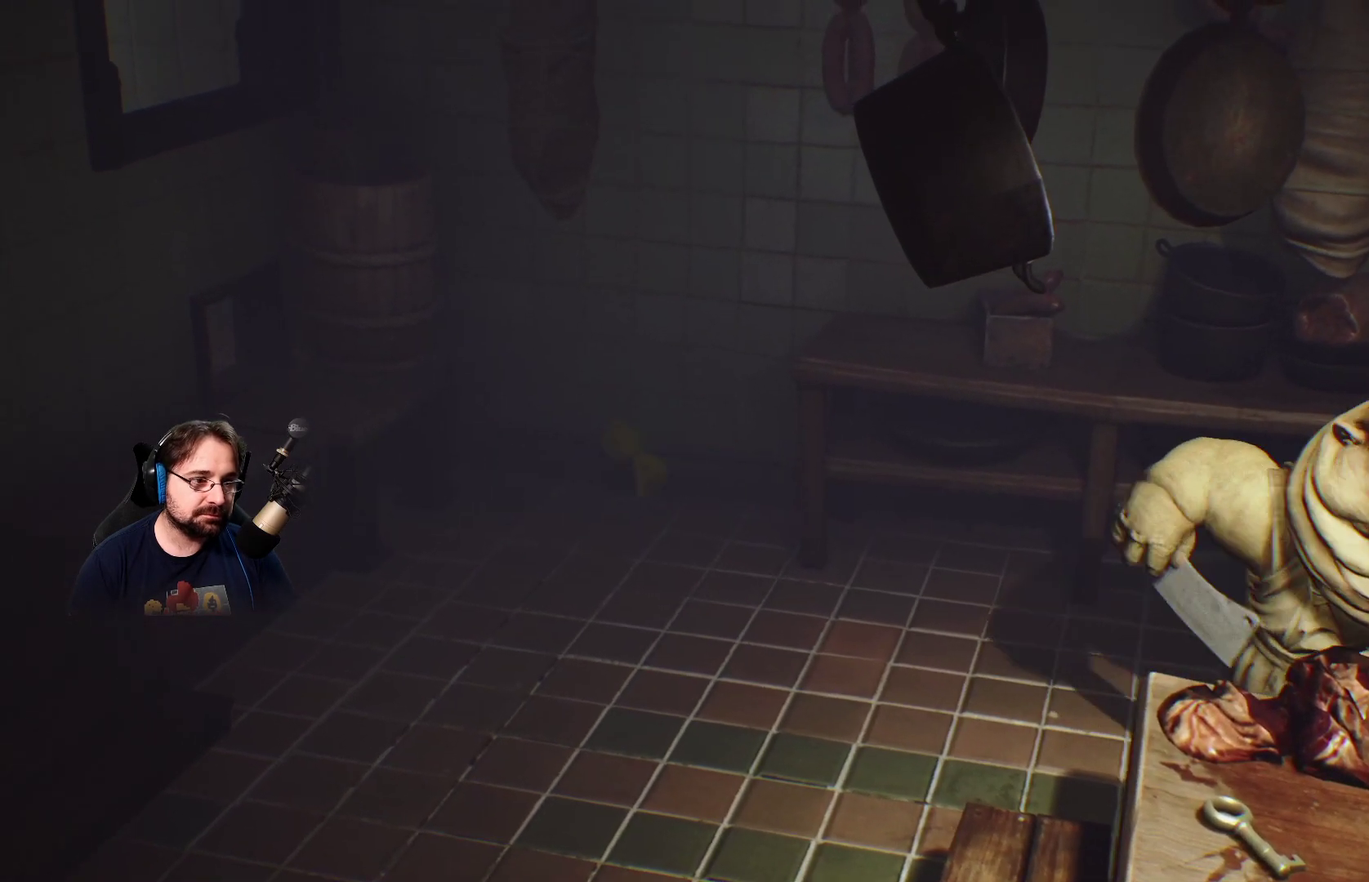
{"buttons": ["L2"], "left_stick": "left", "right_stick": "center", "events": []}
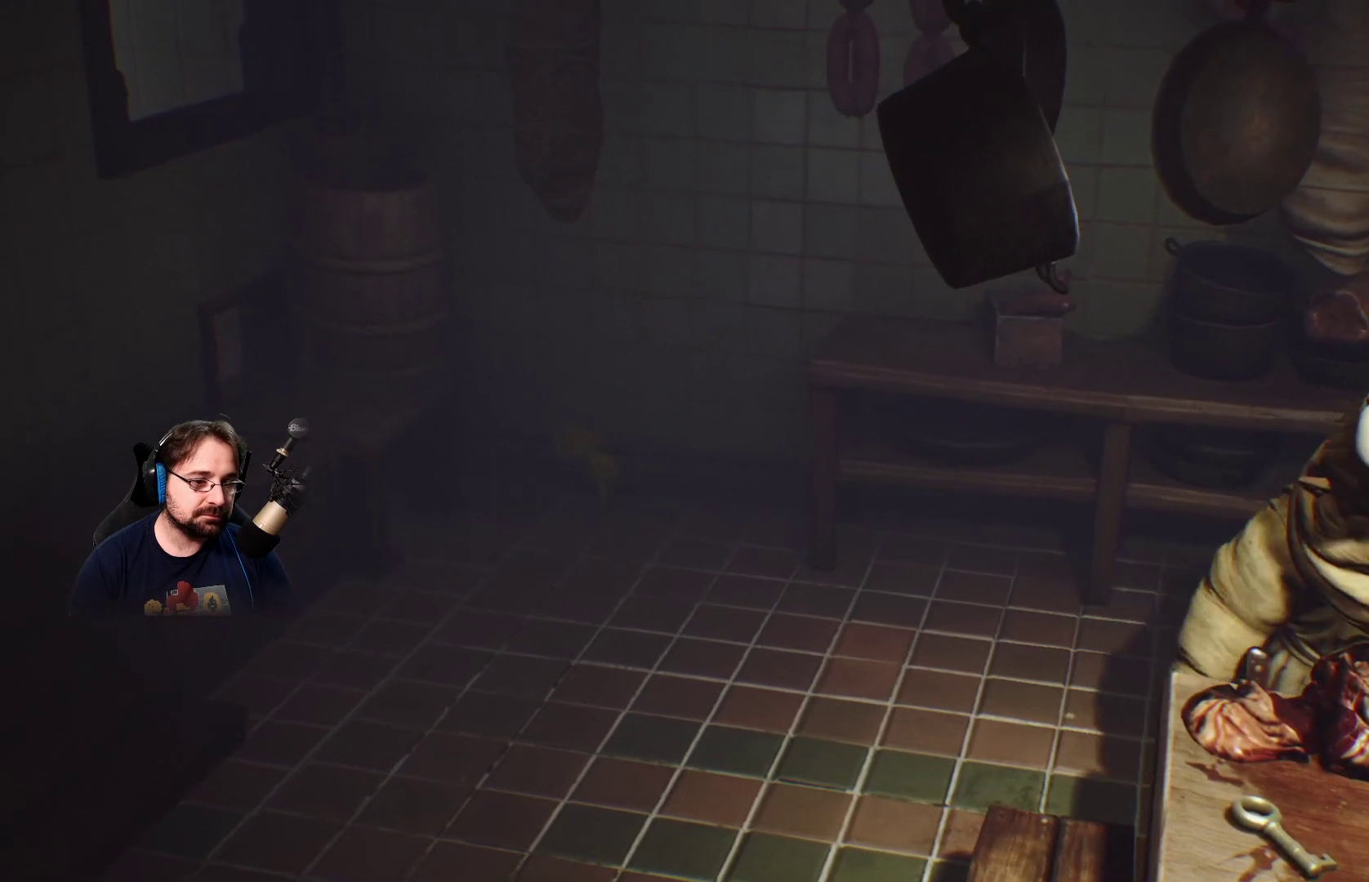
{"buttons": ["L2"], "left_stick": "down-left", "right_stick": "center", "events": [[367, "left_stick", "down-left"]]}
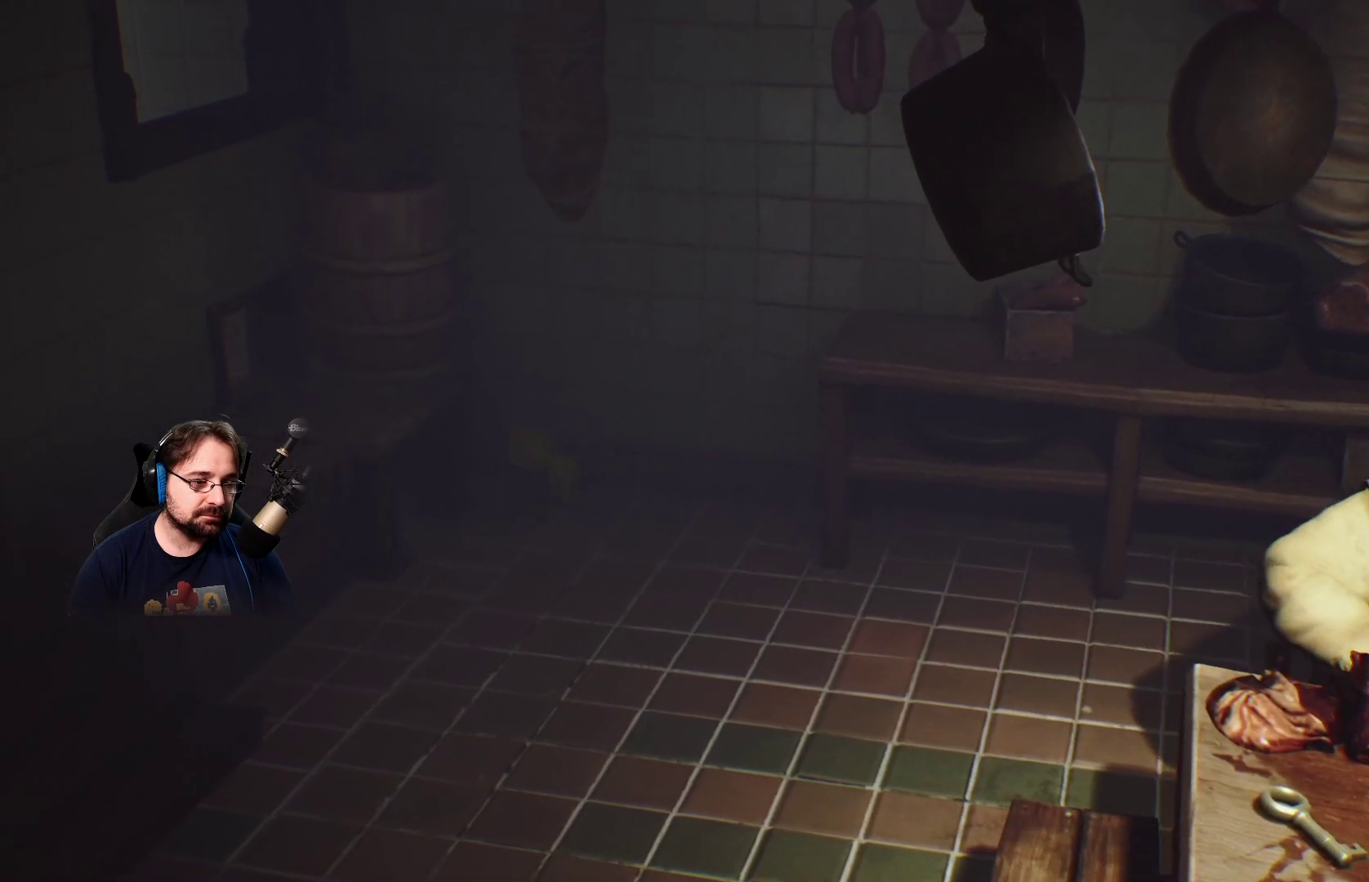
{"buttons": ["L2"], "left_stick": "down-left", "right_stick": "center", "events": []}
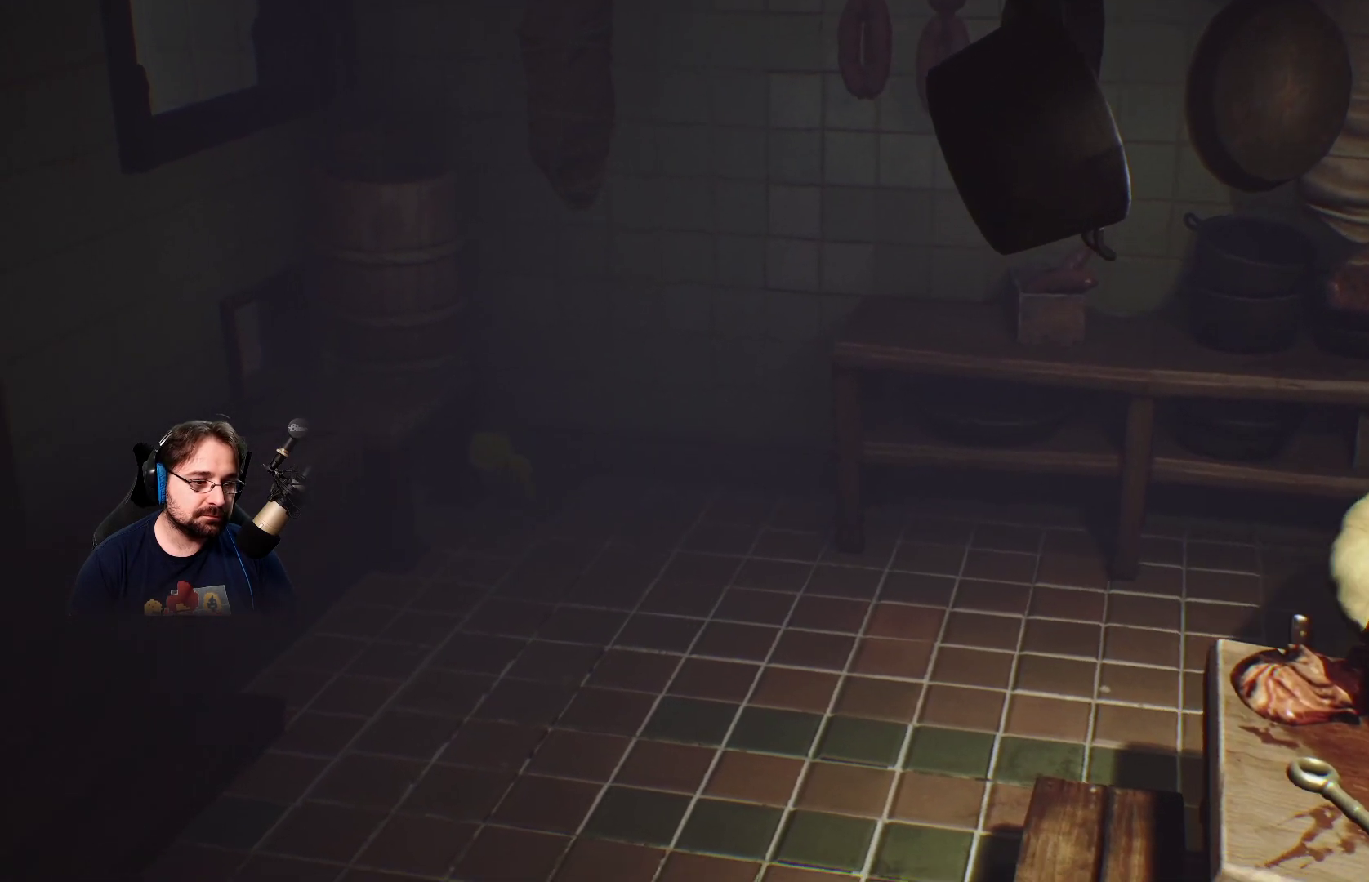
{"buttons": ["L2"], "left_stick": "left", "right_stick": "center", "events": [[367, "left_stick", "left"]]}
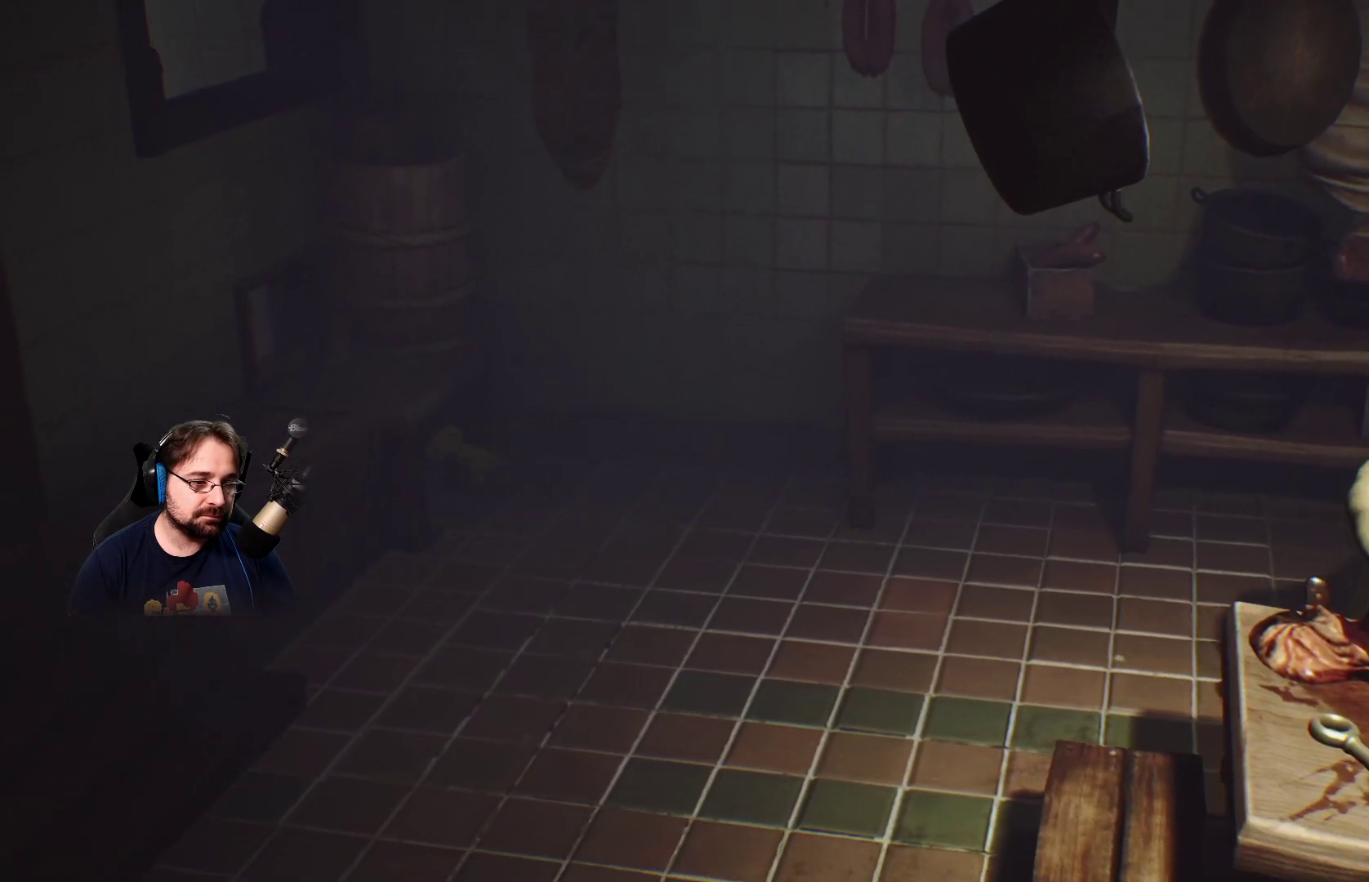
{"buttons": ["L2"], "left_stick": "left", "right_stick": "center", "events": []}
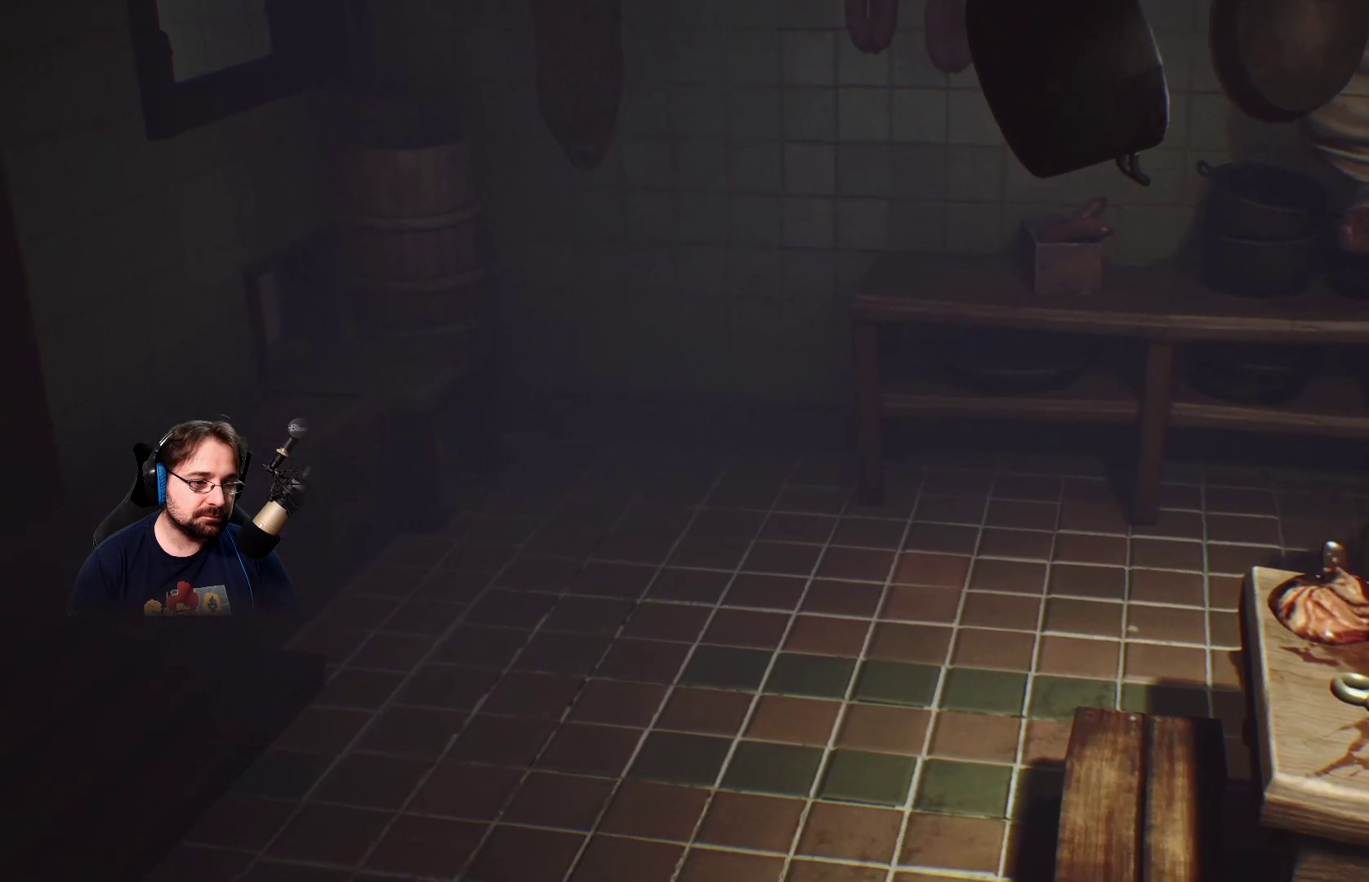
{"buttons": ["L2"], "left_stick": "left", "right_stick": "center", "events": []}
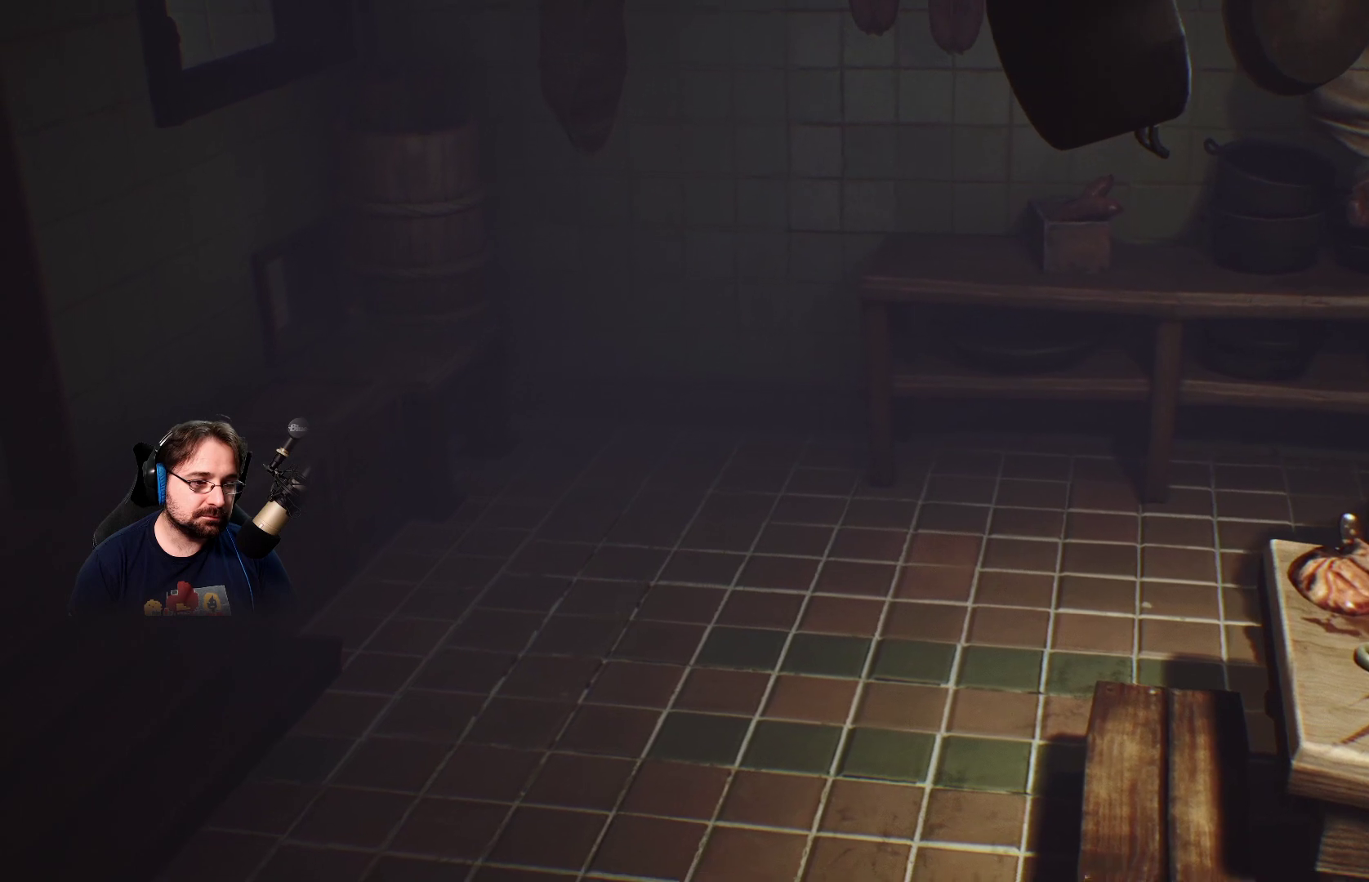
{"buttons": ["L2"], "left_stick": "left", "right_stick": "center", "events": []}
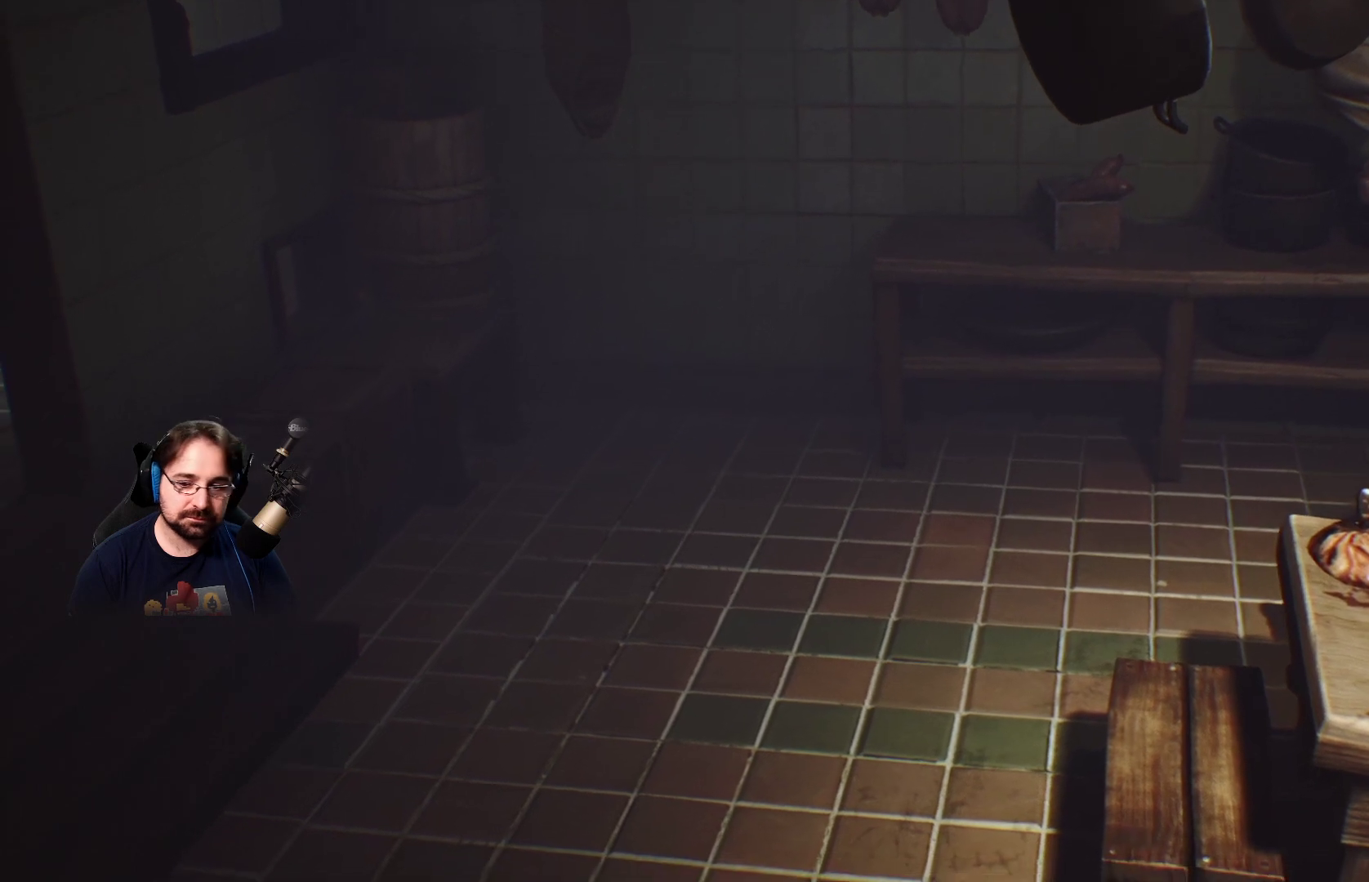
{"buttons": ["L2"], "left_stick": "center", "right_stick": "center", "events": [[33, "left_stick", "center"]]}